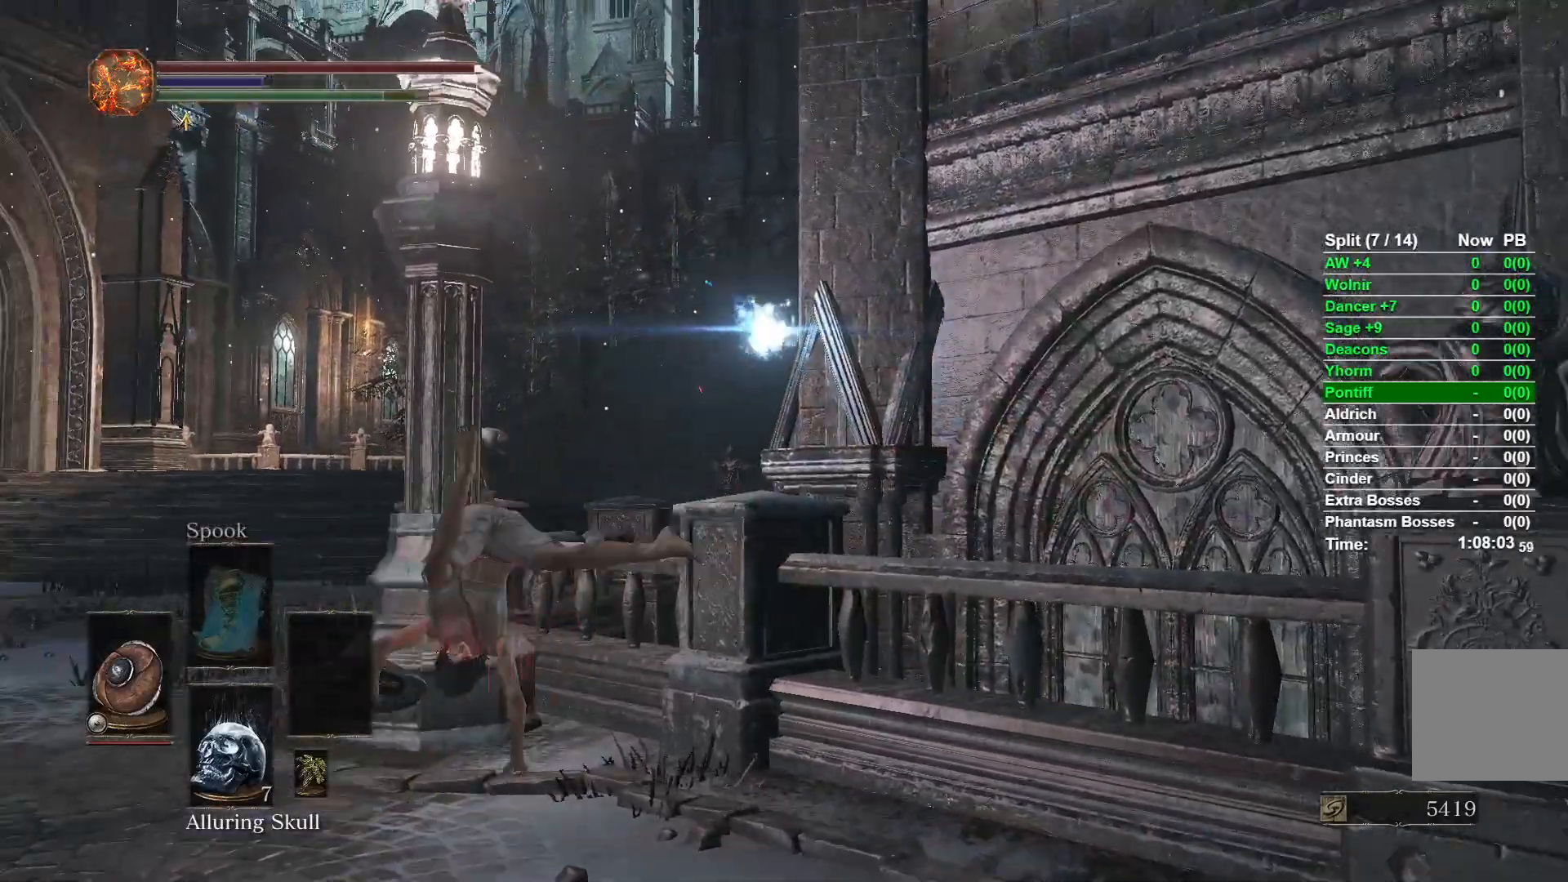
Gameplay with a controller (Xbox layout); each line is a JSON object with the inputs held at the frame after it. "events" lists button and stick changes between this image and that frame as [ms after this image, input, new state], when the widget could be followed in between.
{"buttons": ["B"], "left_stick": "up-left", "right_stick": "center", "events": [[33, "B", "down"]]}
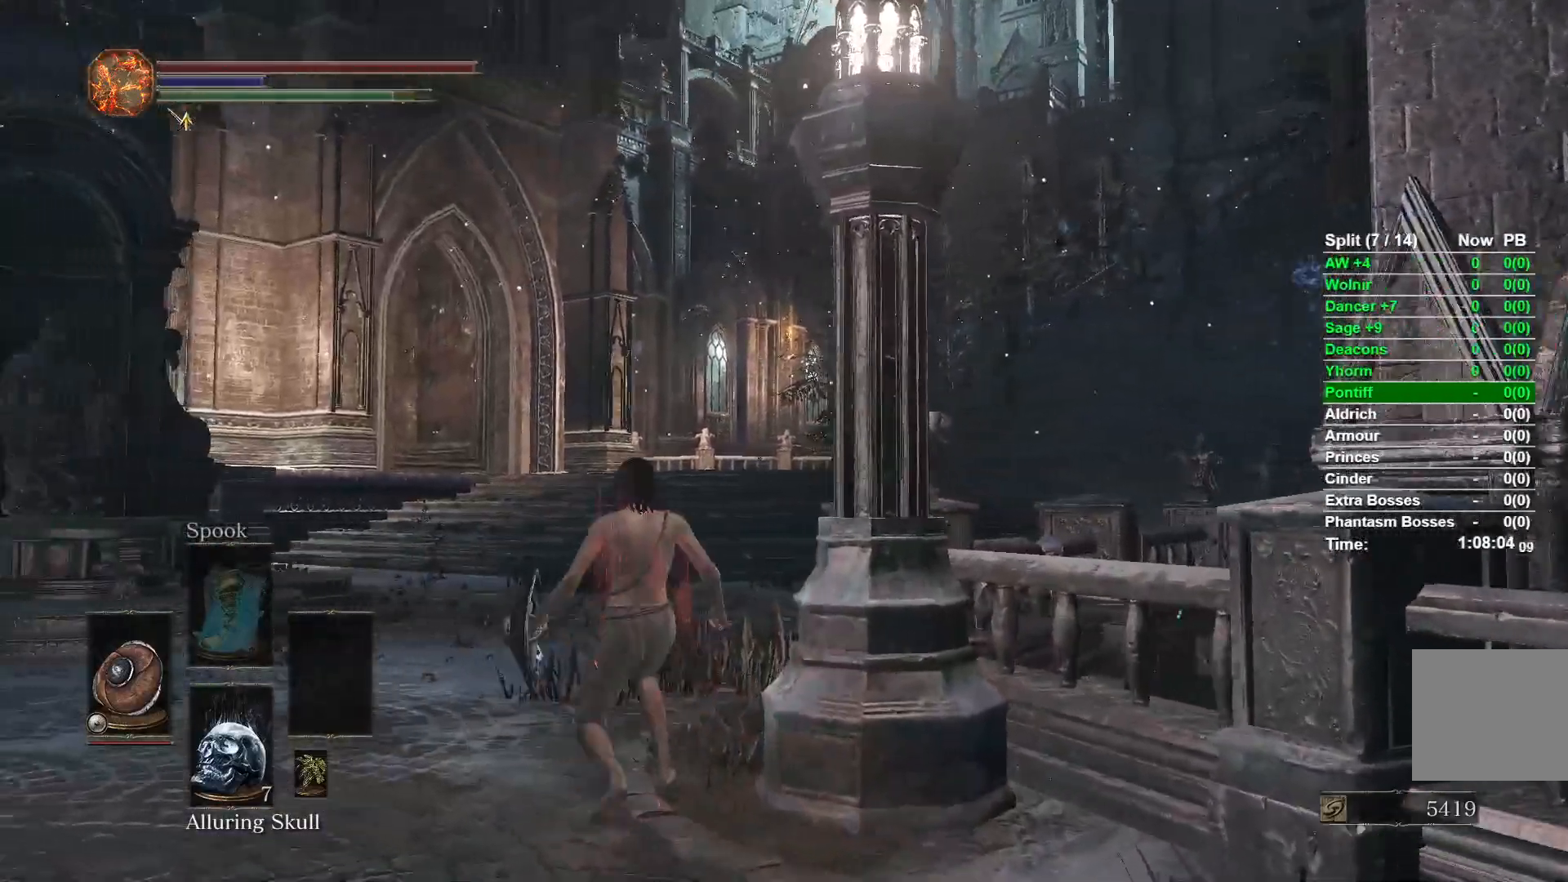
{"buttons": ["B"], "left_stick": "up", "right_stick": "right", "events": [[100, "left_stick", "up"], [250, "right_stick", "right"]]}
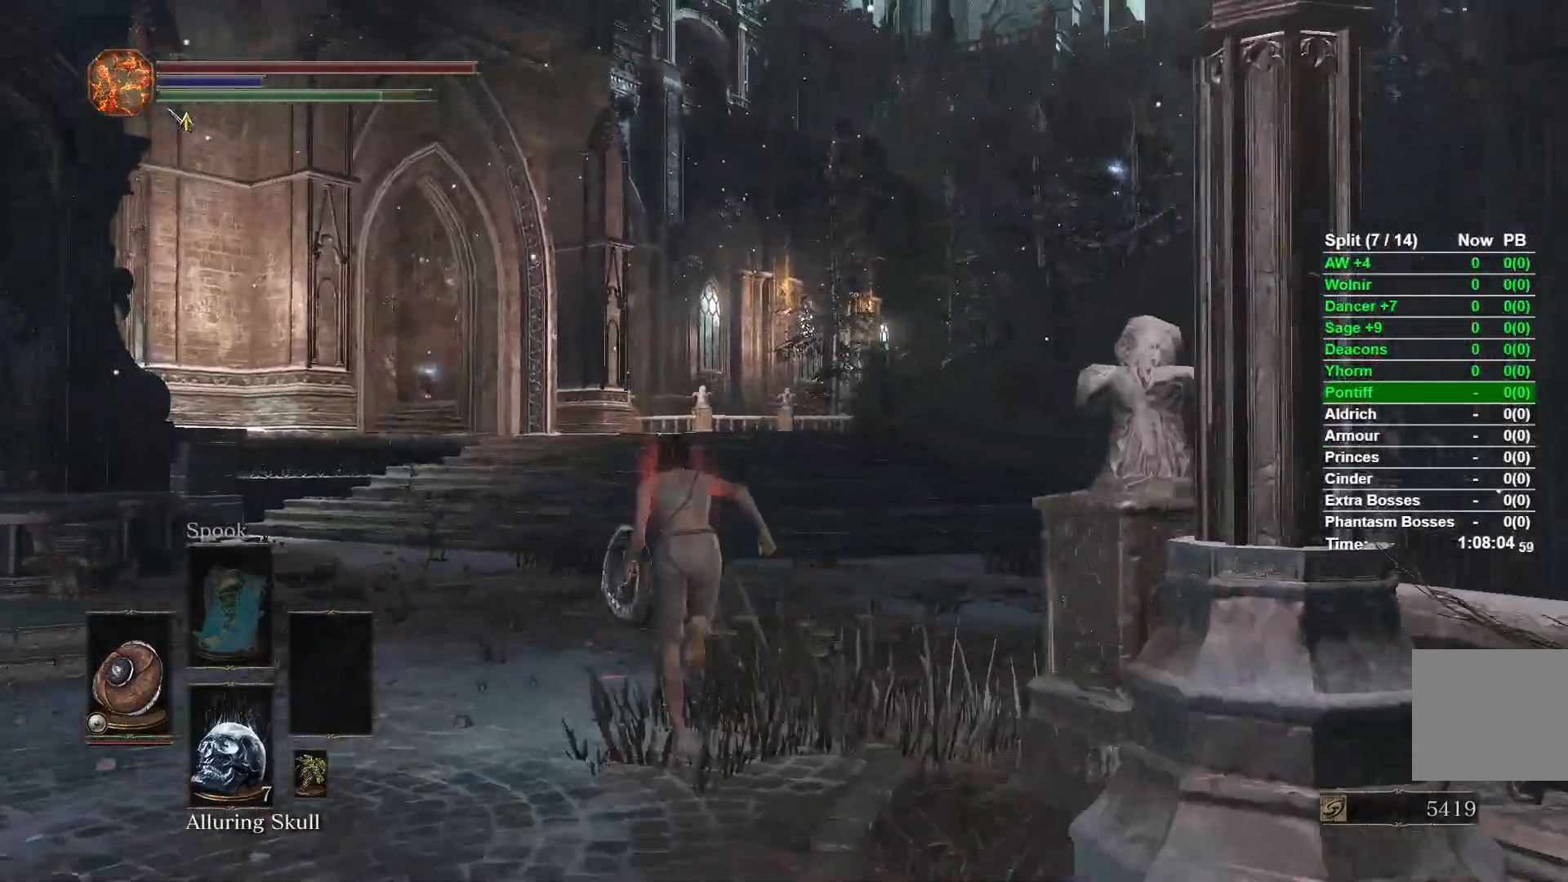
{"buttons": ["B"], "left_stick": "up", "right_stick": "right", "events": []}
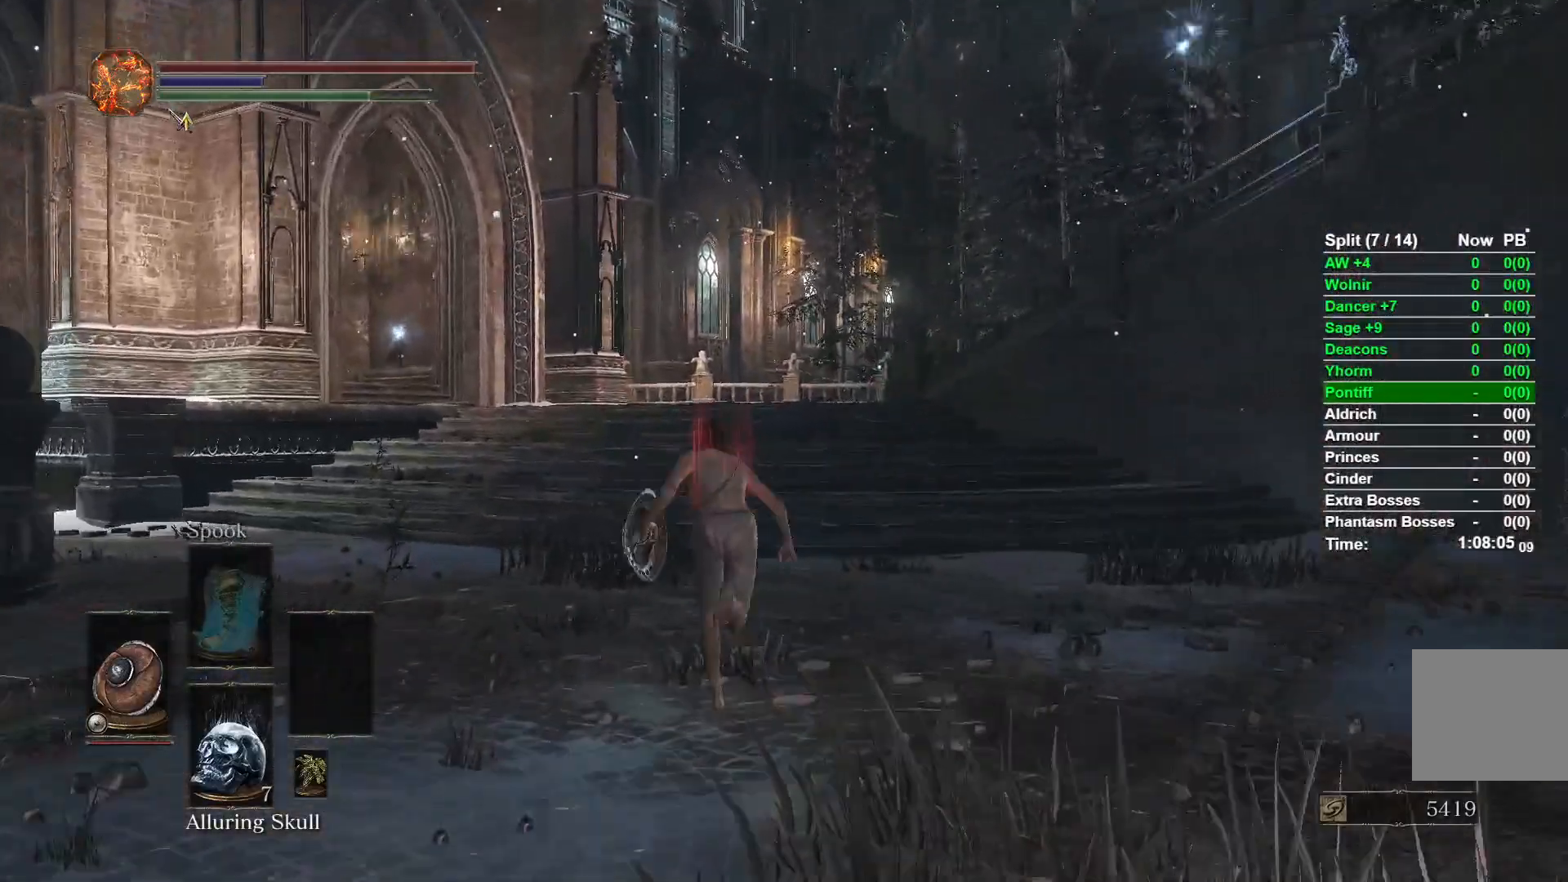
{"buttons": ["B"], "left_stick": "up", "right_stick": "right", "events": []}
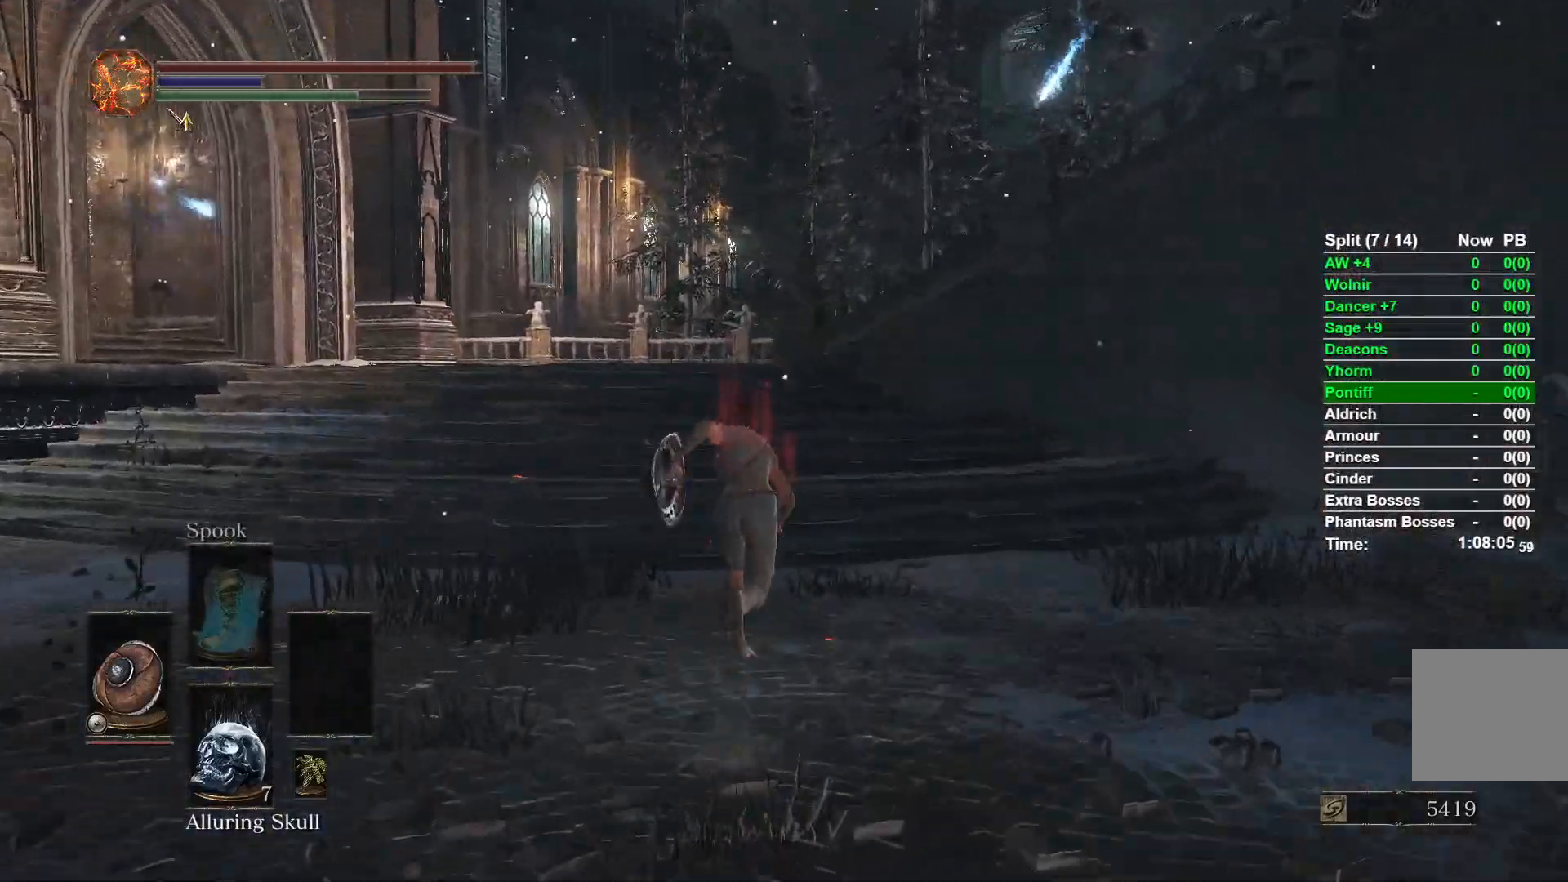
{"buttons": ["B"], "left_stick": "up", "right_stick": "right", "events": []}
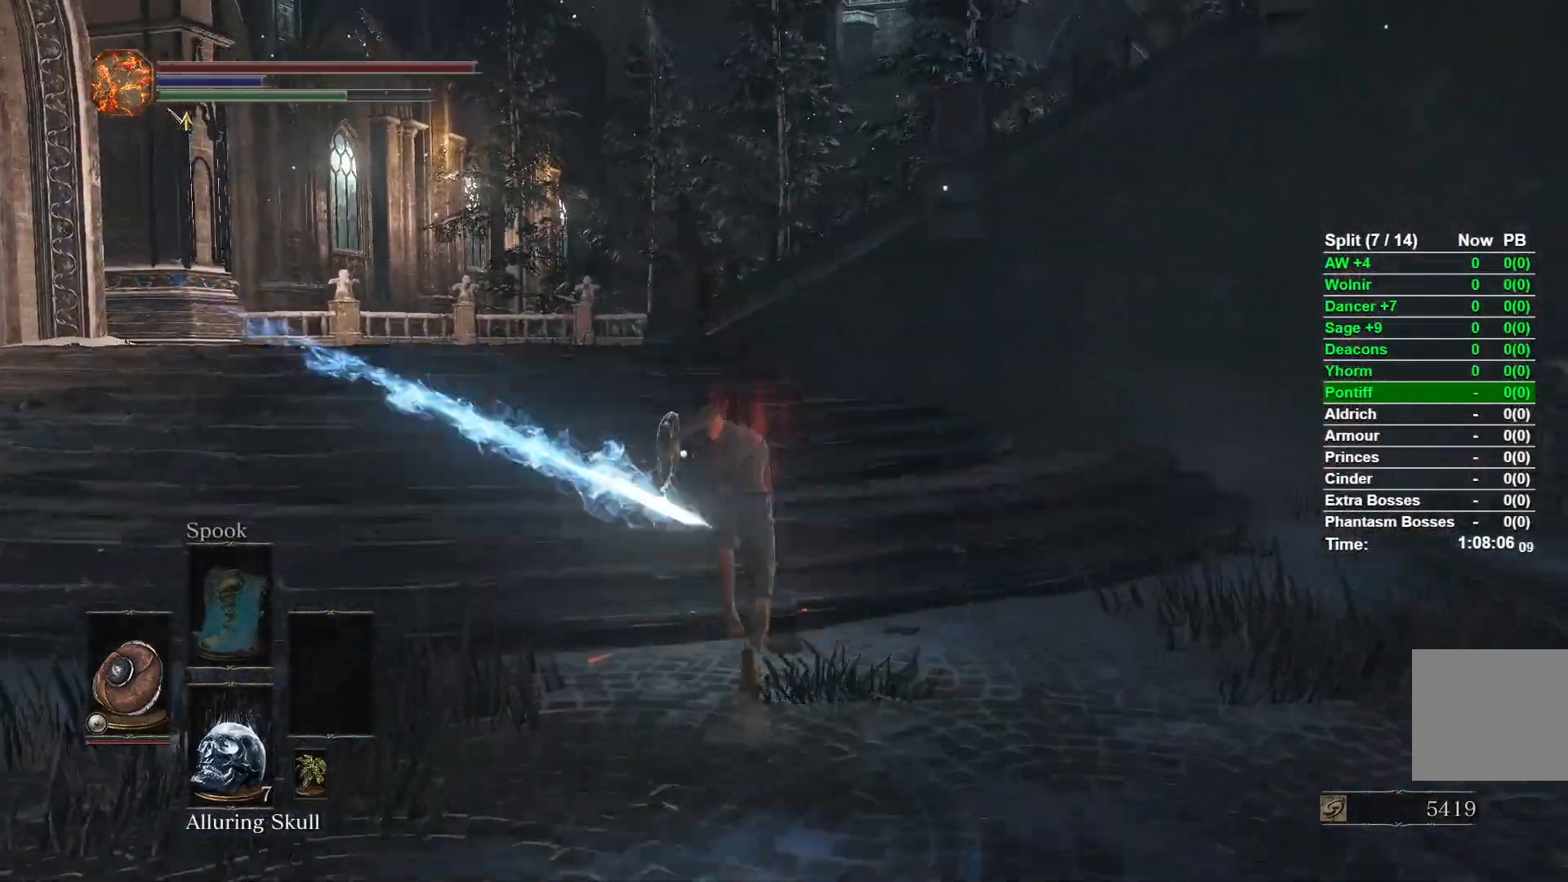
{"buttons": ["B"], "left_stick": "up", "right_stick": "right", "events": []}
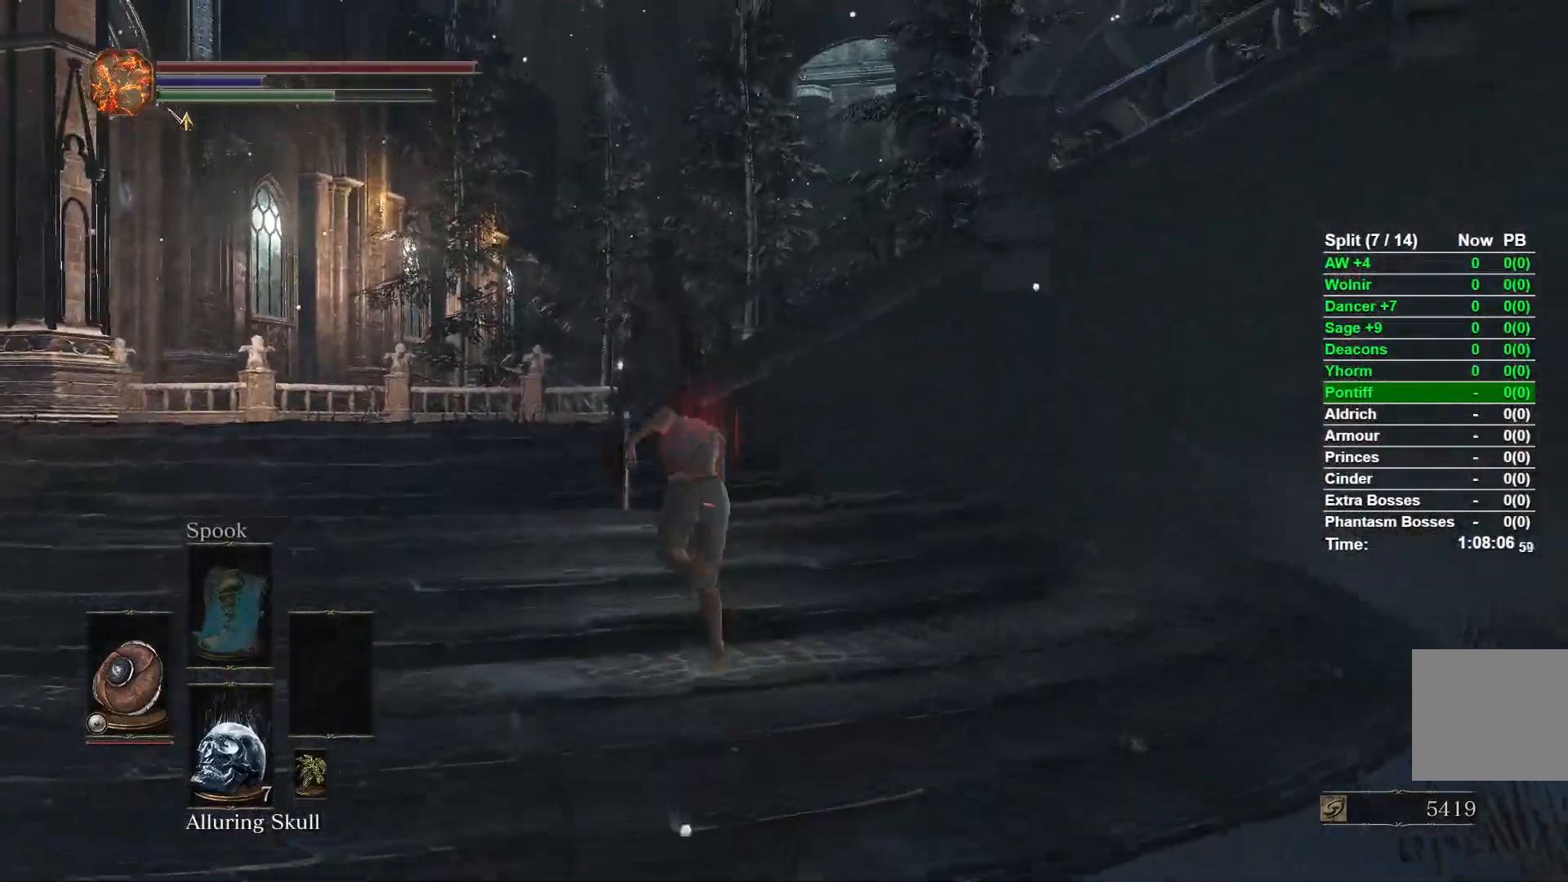
{"buttons": ["B"], "left_stick": "up", "right_stick": "right", "events": []}
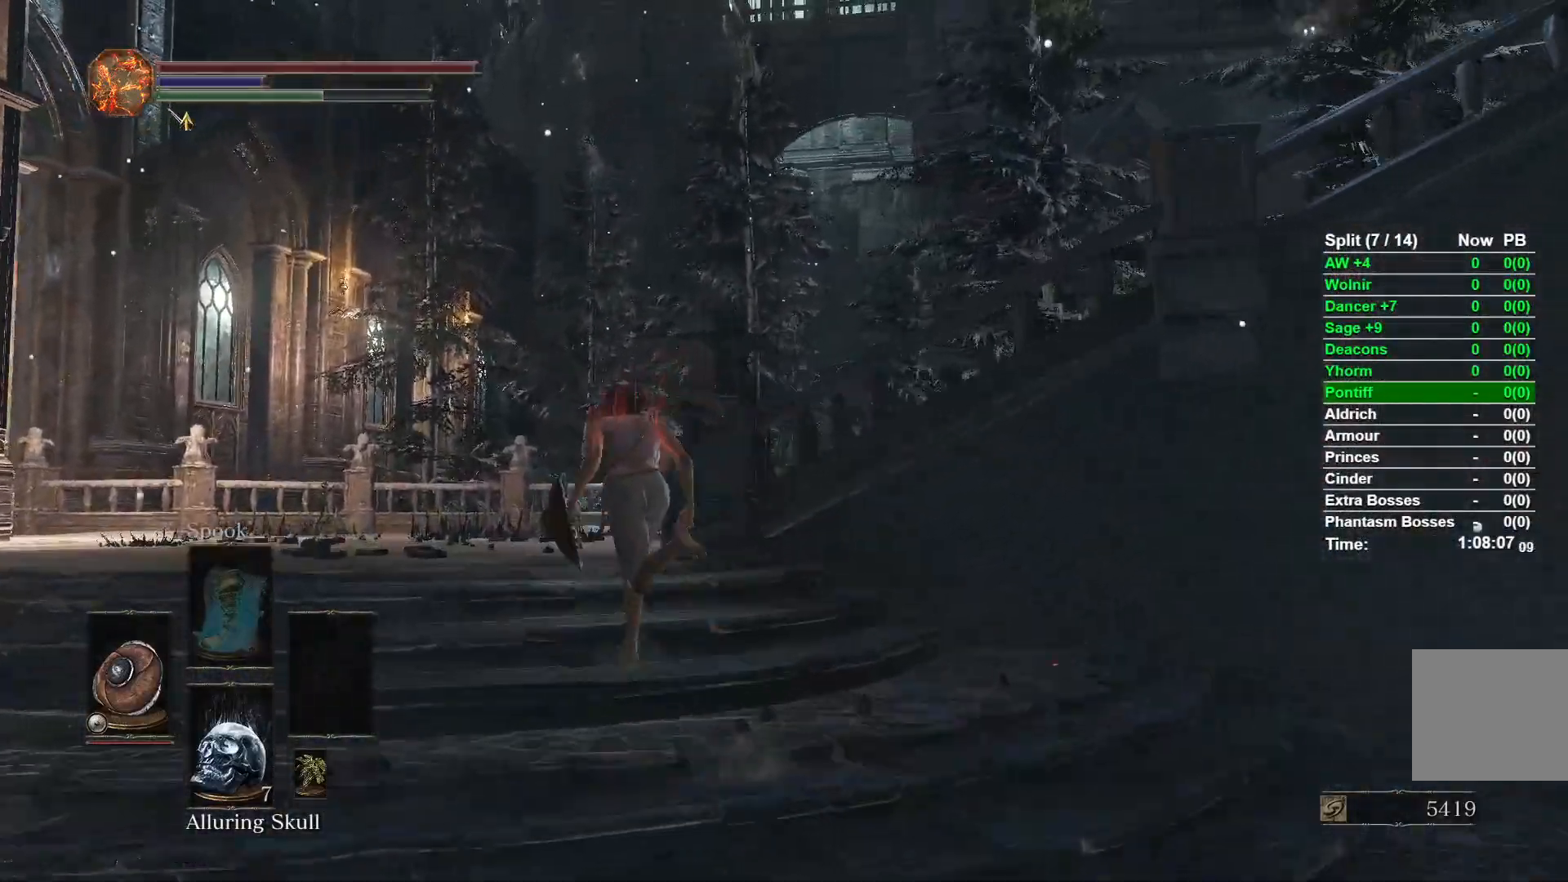
{"buttons": ["B"], "left_stick": "up", "right_stick": "right", "events": []}
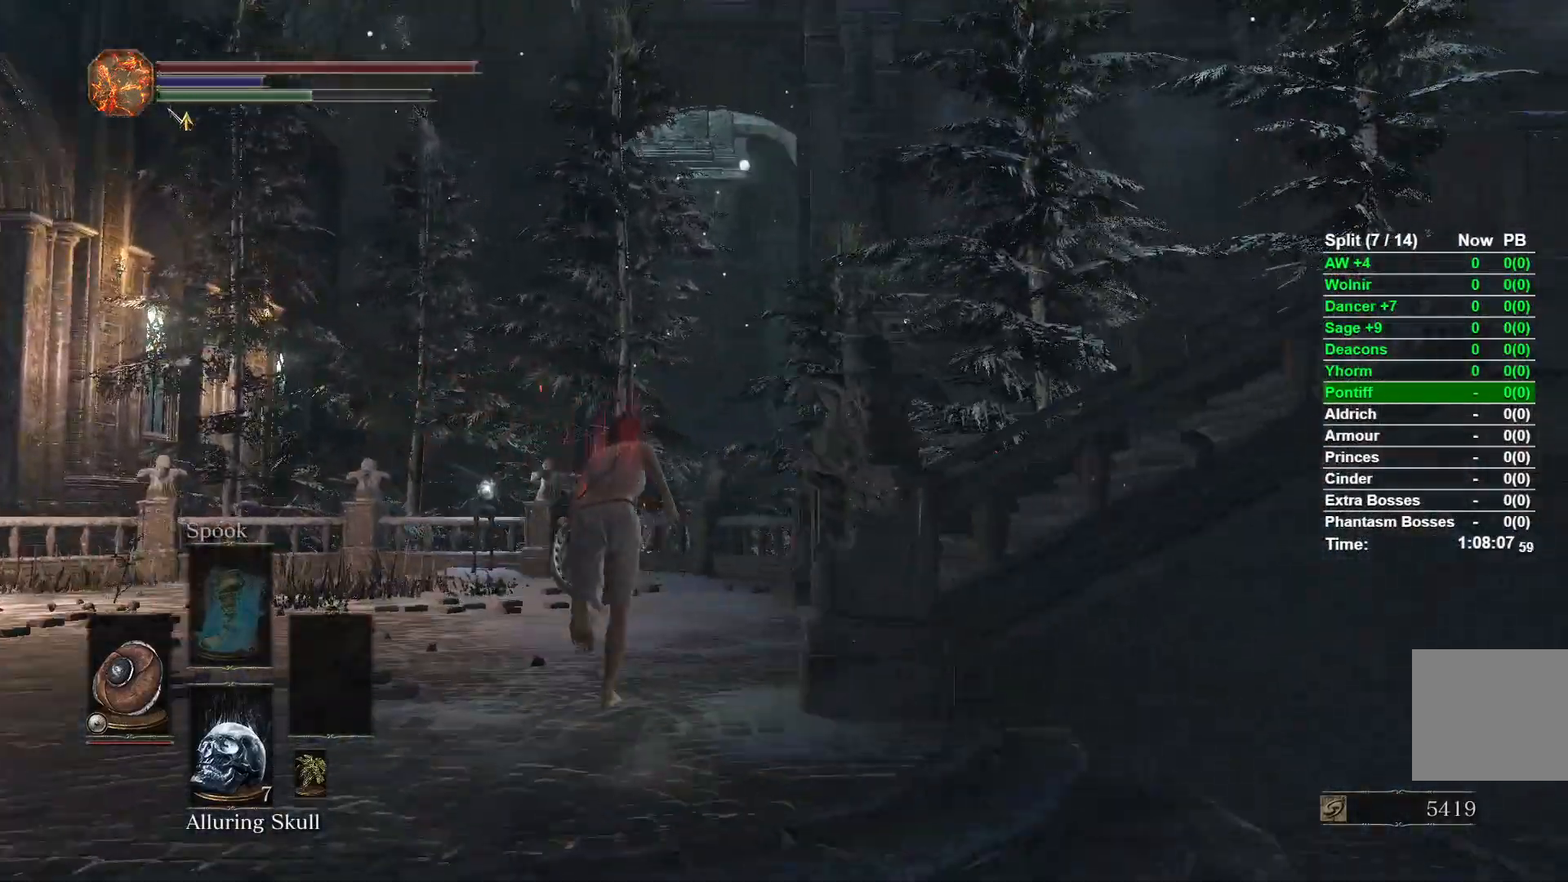
{"buttons": ["B"], "left_stick": "up", "right_stick": "right", "events": []}
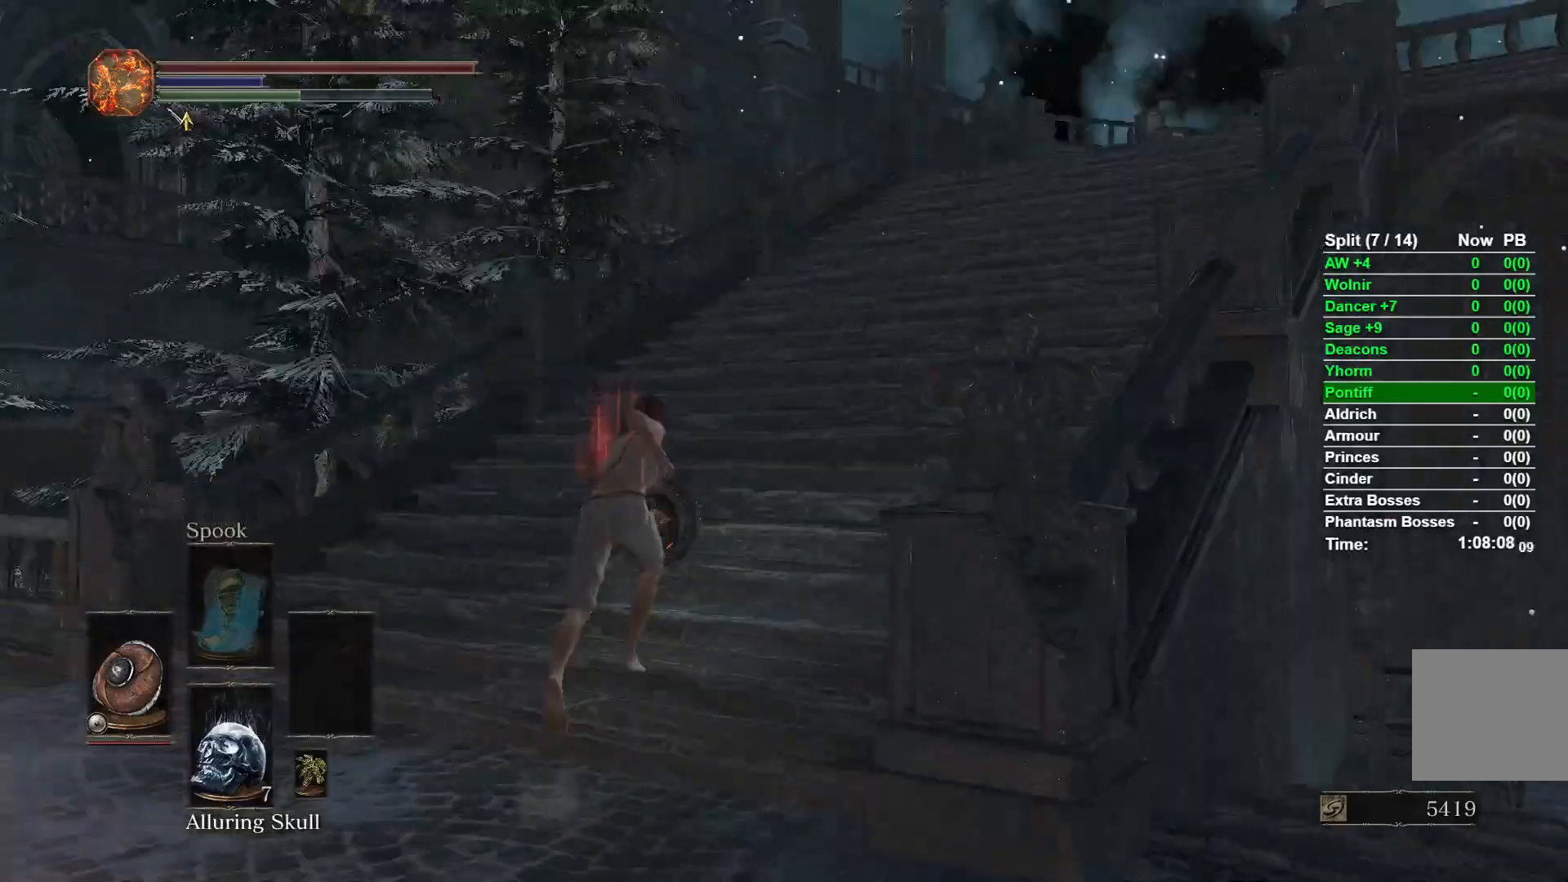
{"buttons": ["B"], "left_stick": "up", "right_stick": "right", "events": [[267, "right_stick", "center"], [483, "right_stick", "right"]]}
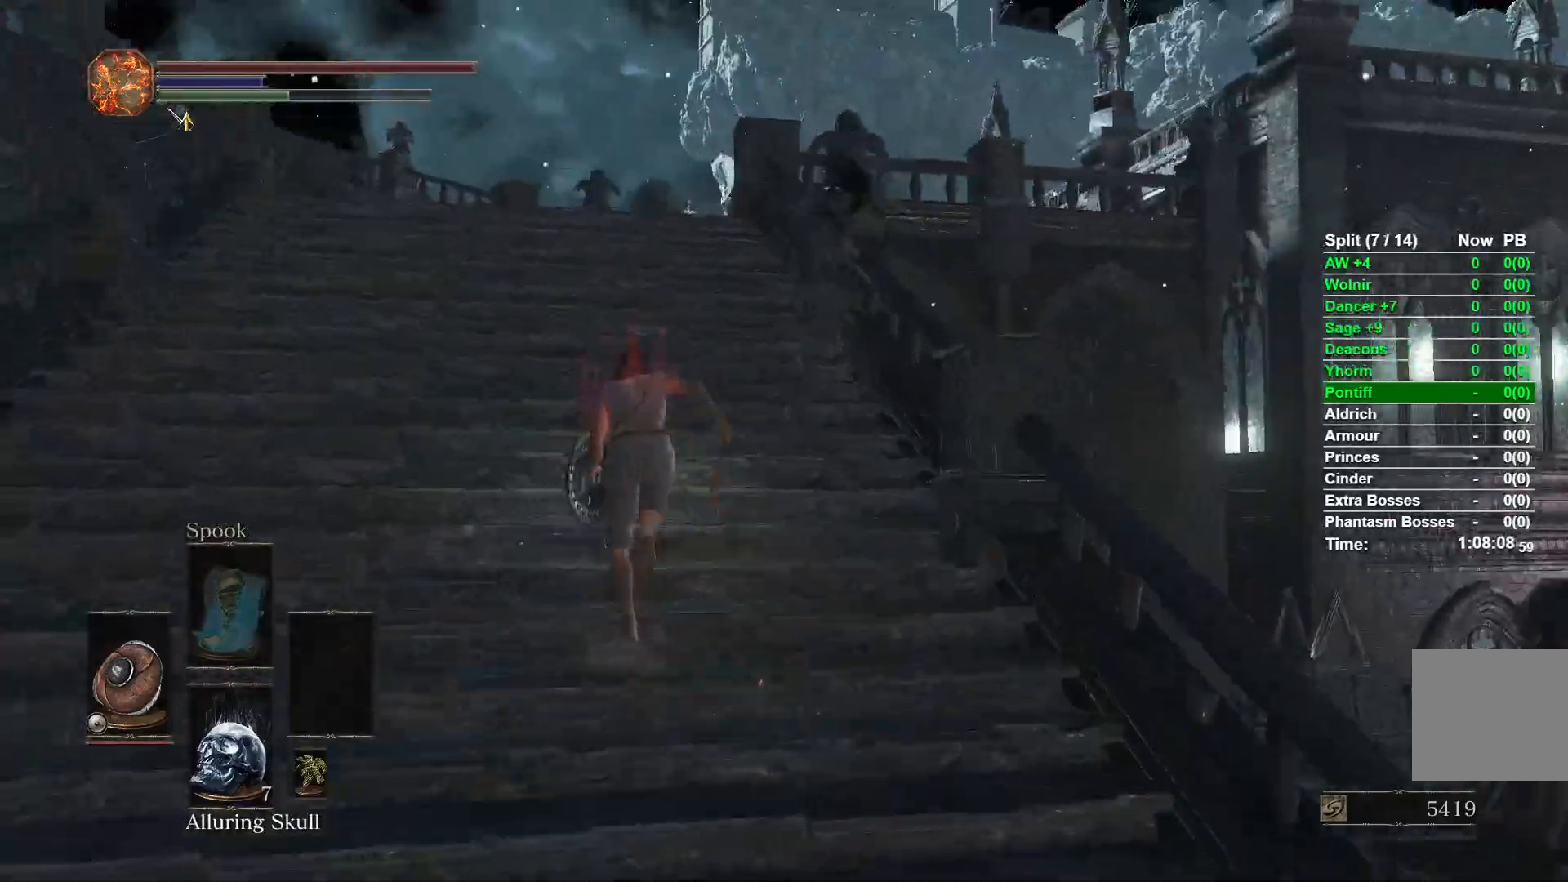
{"buttons": ["B"], "left_stick": "down-left", "right_stick": "down-right", "events": [[100, "right_stick", "down-right"], [133, "B", "up"], [217, "left_stick", "up-left"], [333, "left_stick", "left"], [417, "B", "down"], [483, "left_stick", "down-left"]]}
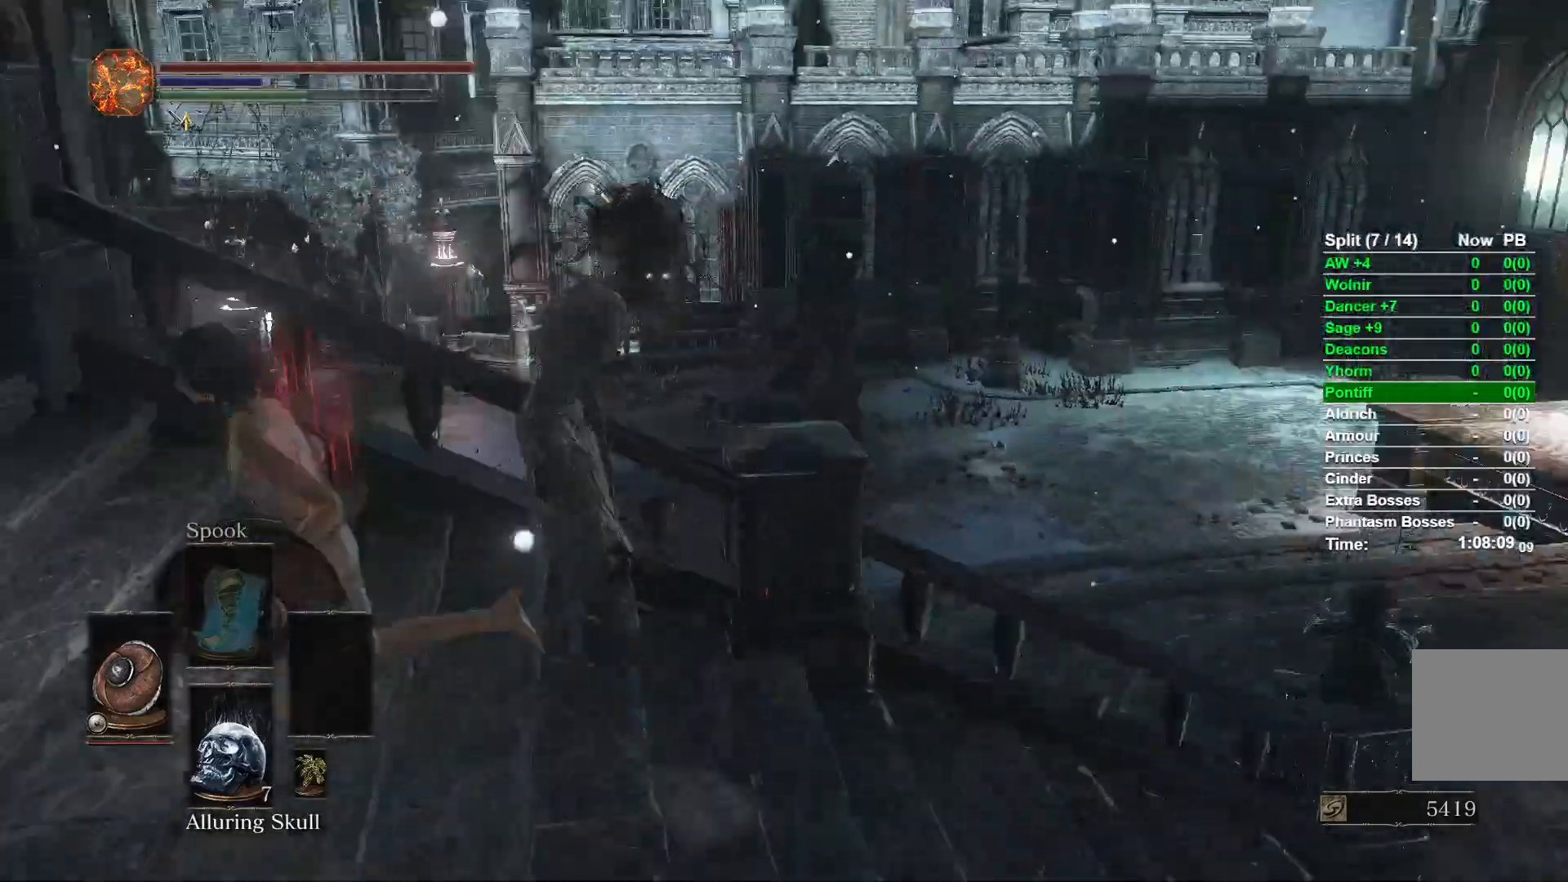
{"buttons": ["B"], "left_stick": "down", "right_stick": "right", "events": [[150, "left_stick", "down"], [217, "right_stick", "center"], [417, "right_stick", "right"]]}
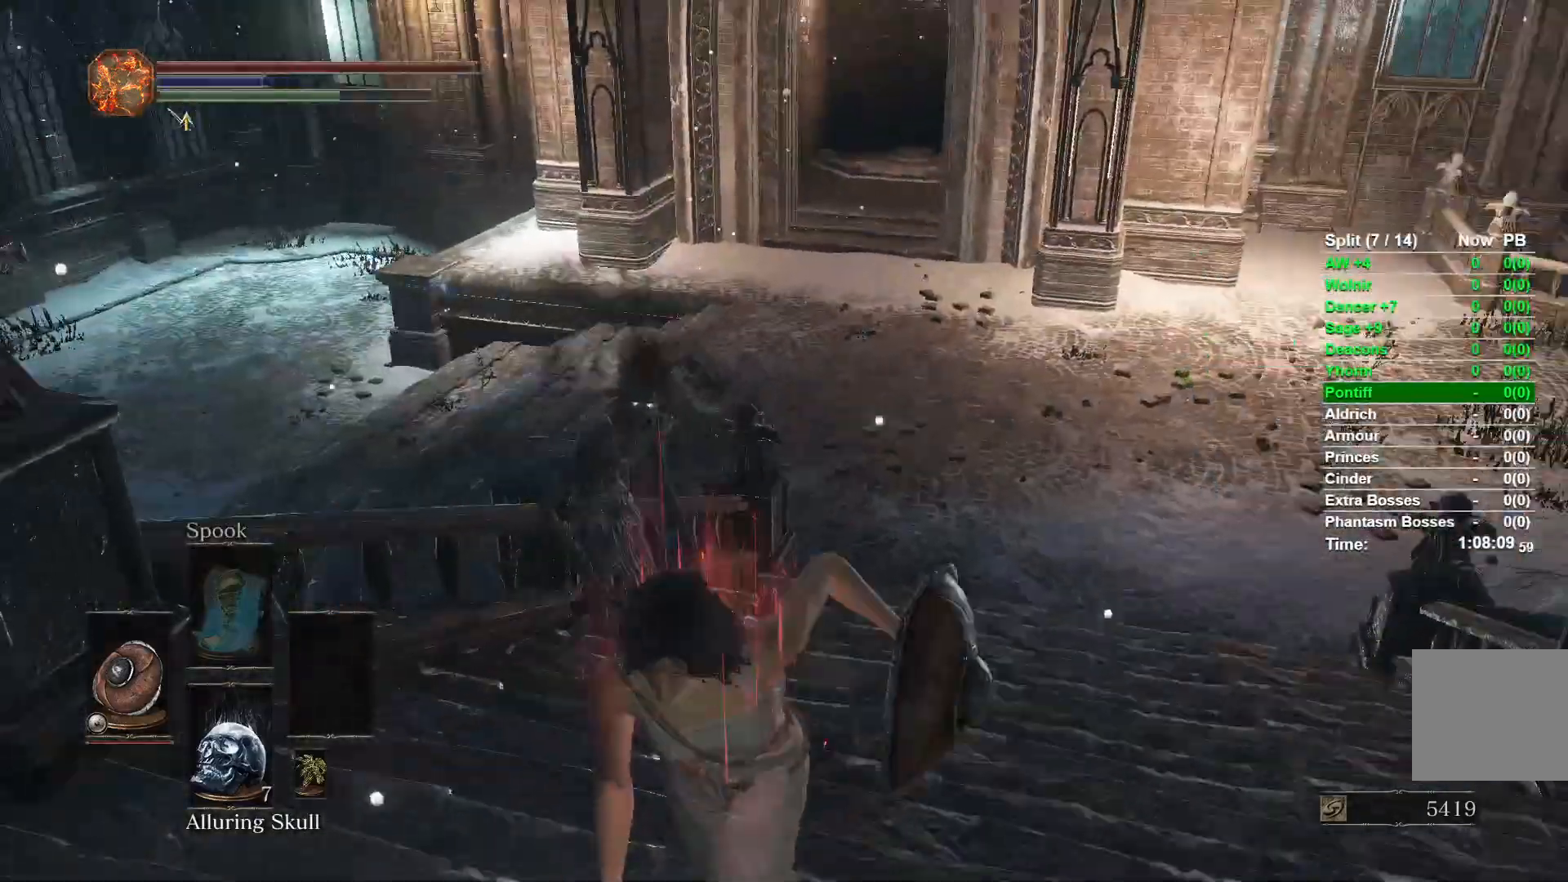
{"buttons": ["B"], "left_stick": "down", "right_stick": "center", "events": [[67, "right_stick", "center"], [350, "right_stick", "left"], [483, "right_stick", "center"]]}
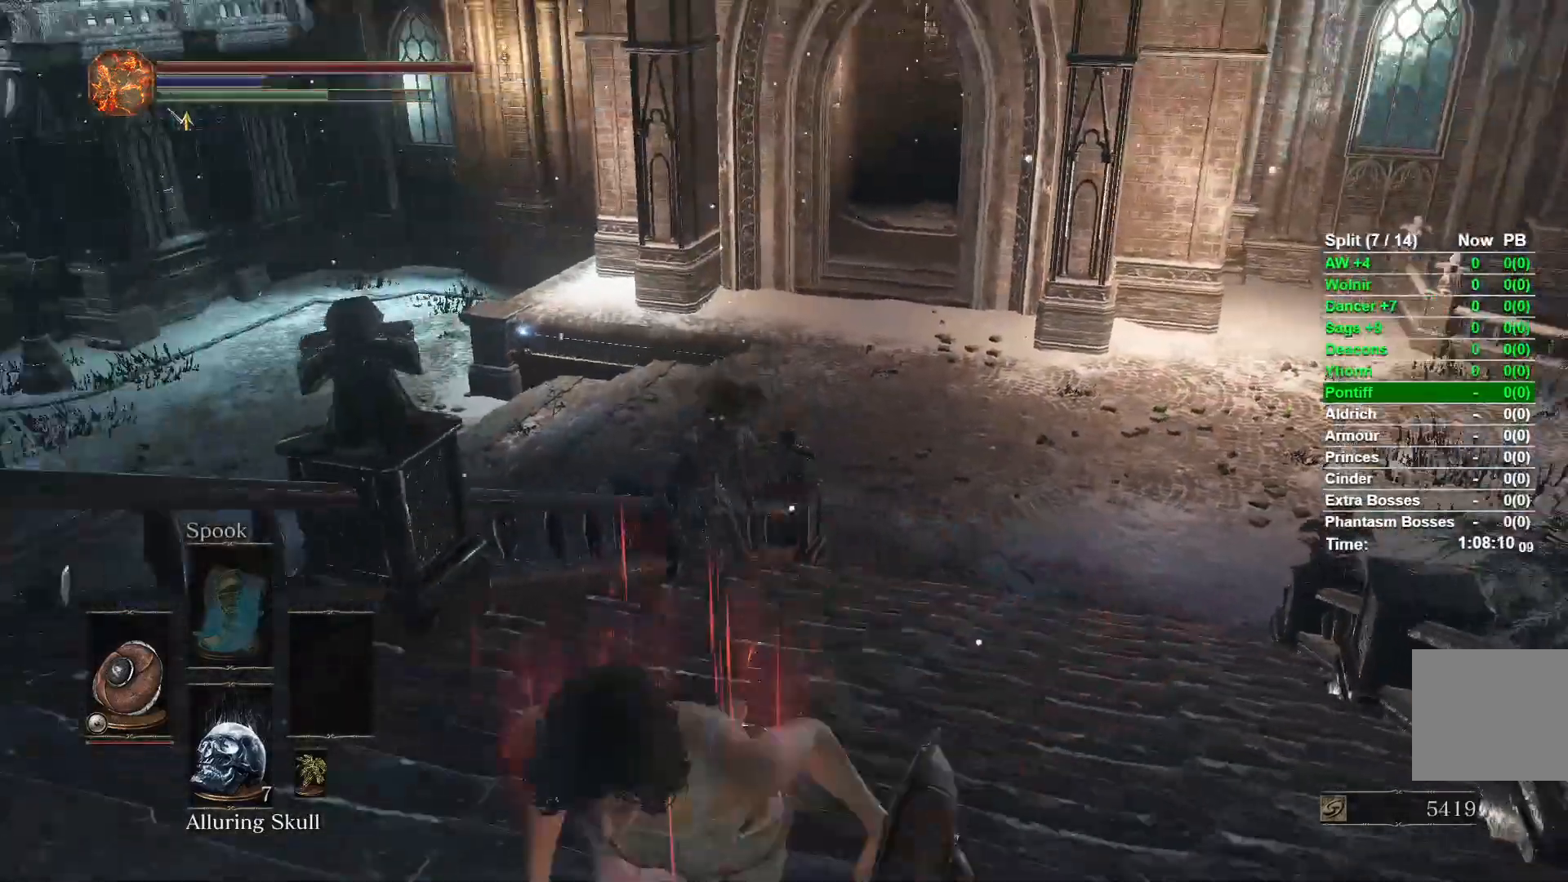
{"buttons": ["B"], "left_stick": "down", "right_stick": "center", "events": [[383, "right_stick", "right"], [483, "right_stick", "center"]]}
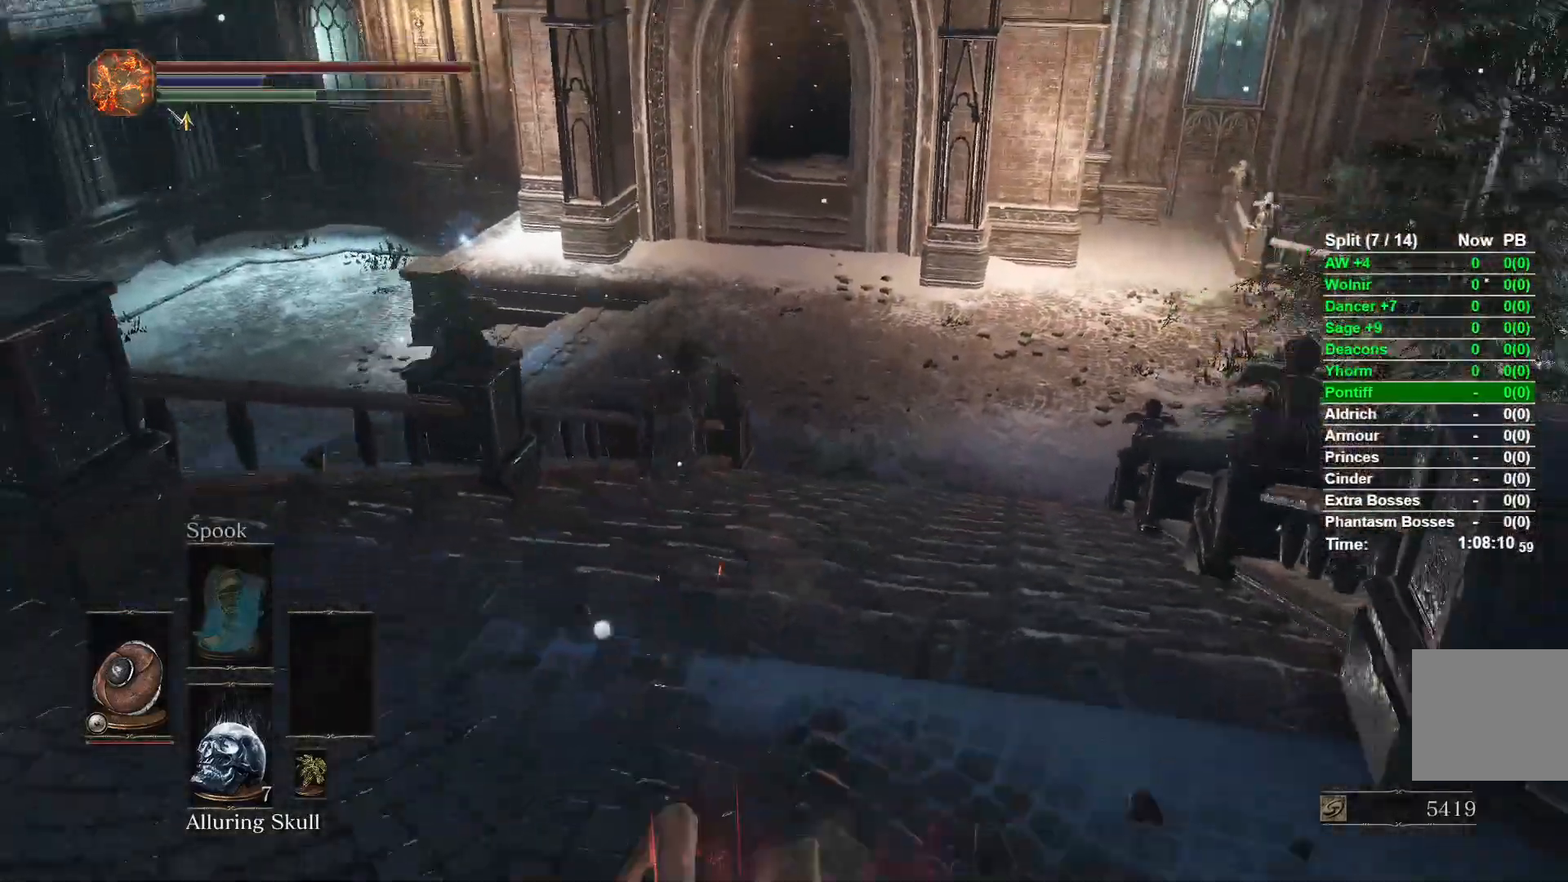
{"buttons": ["B"], "left_stick": "down", "right_stick": "center", "events": []}
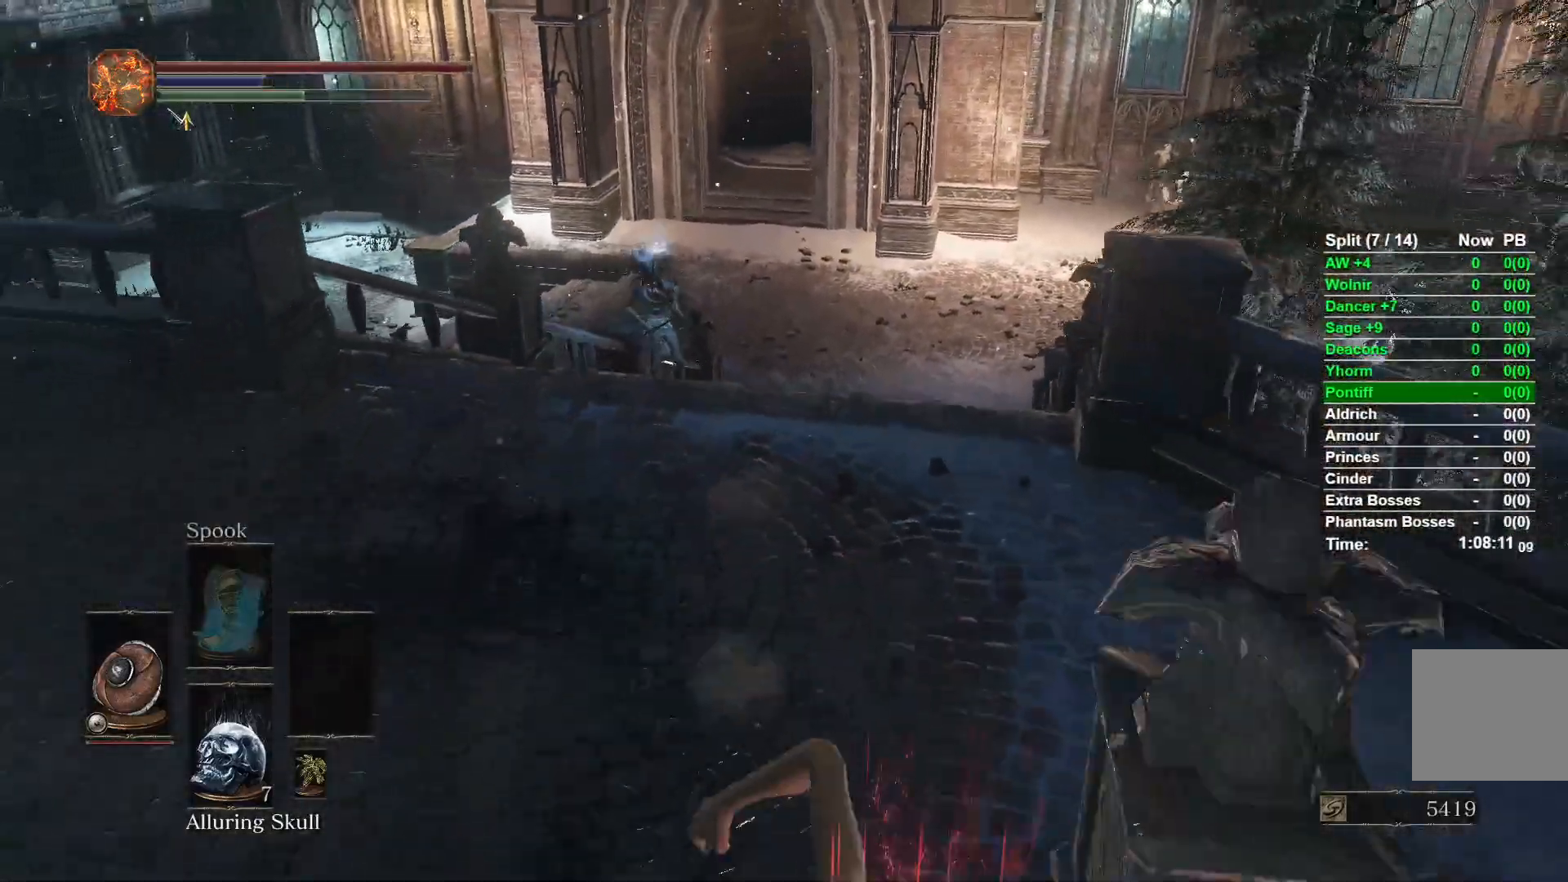
{"buttons": ["B"], "left_stick": "down", "right_stick": "center", "events": [[250, "right_stick", "left"], [417, "right_stick", "center"]]}
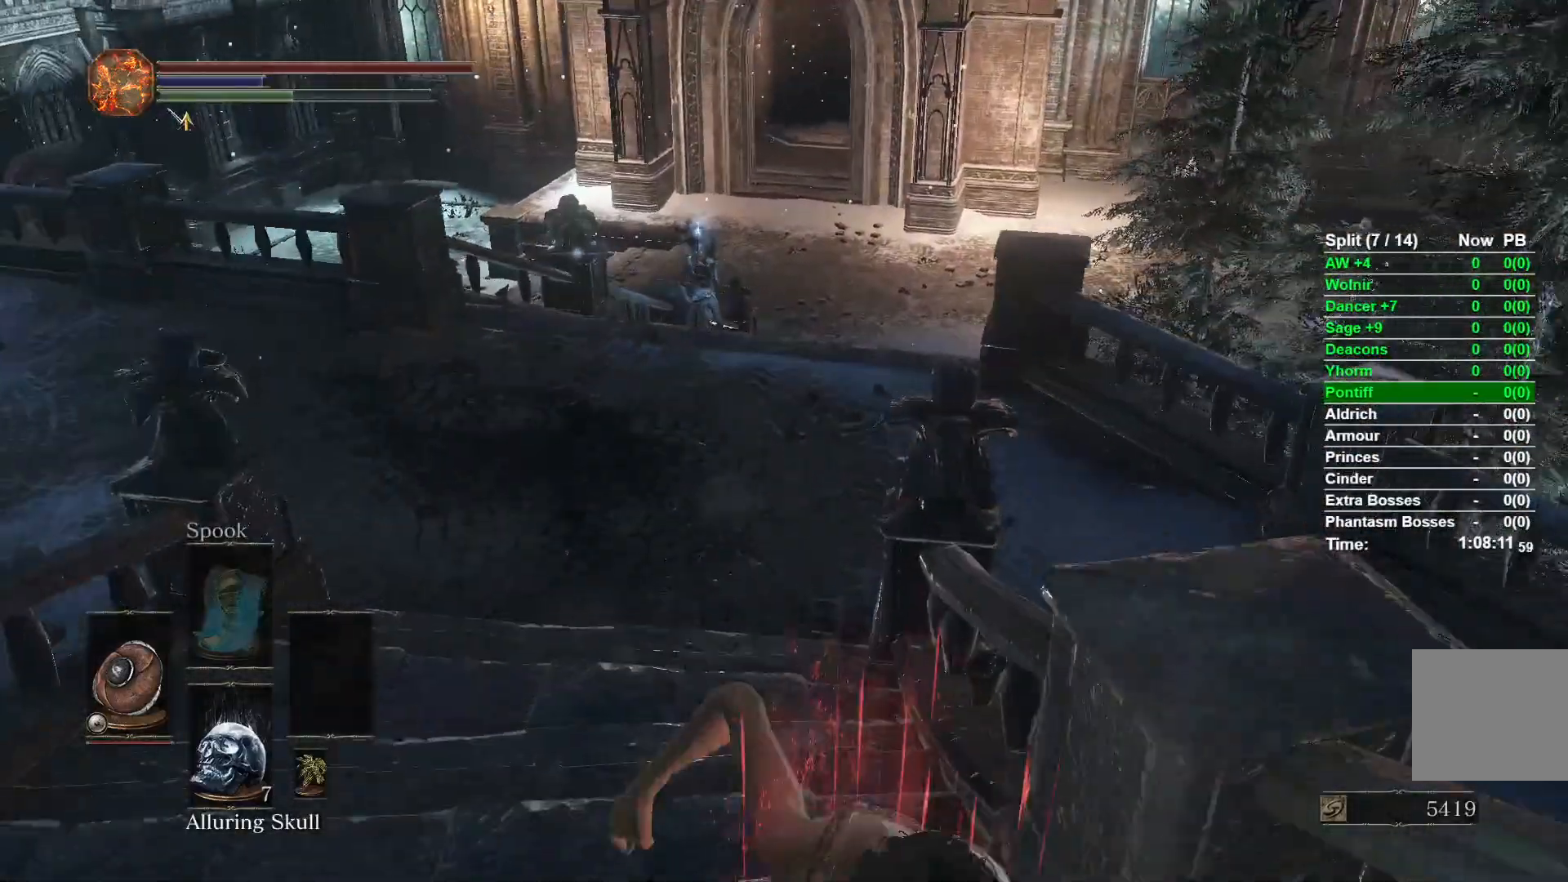
{"buttons": ["B"], "left_stick": "down", "right_stick": "center", "events": [[150, "right_stick", "left"], [317, "right_stick", "center"]]}
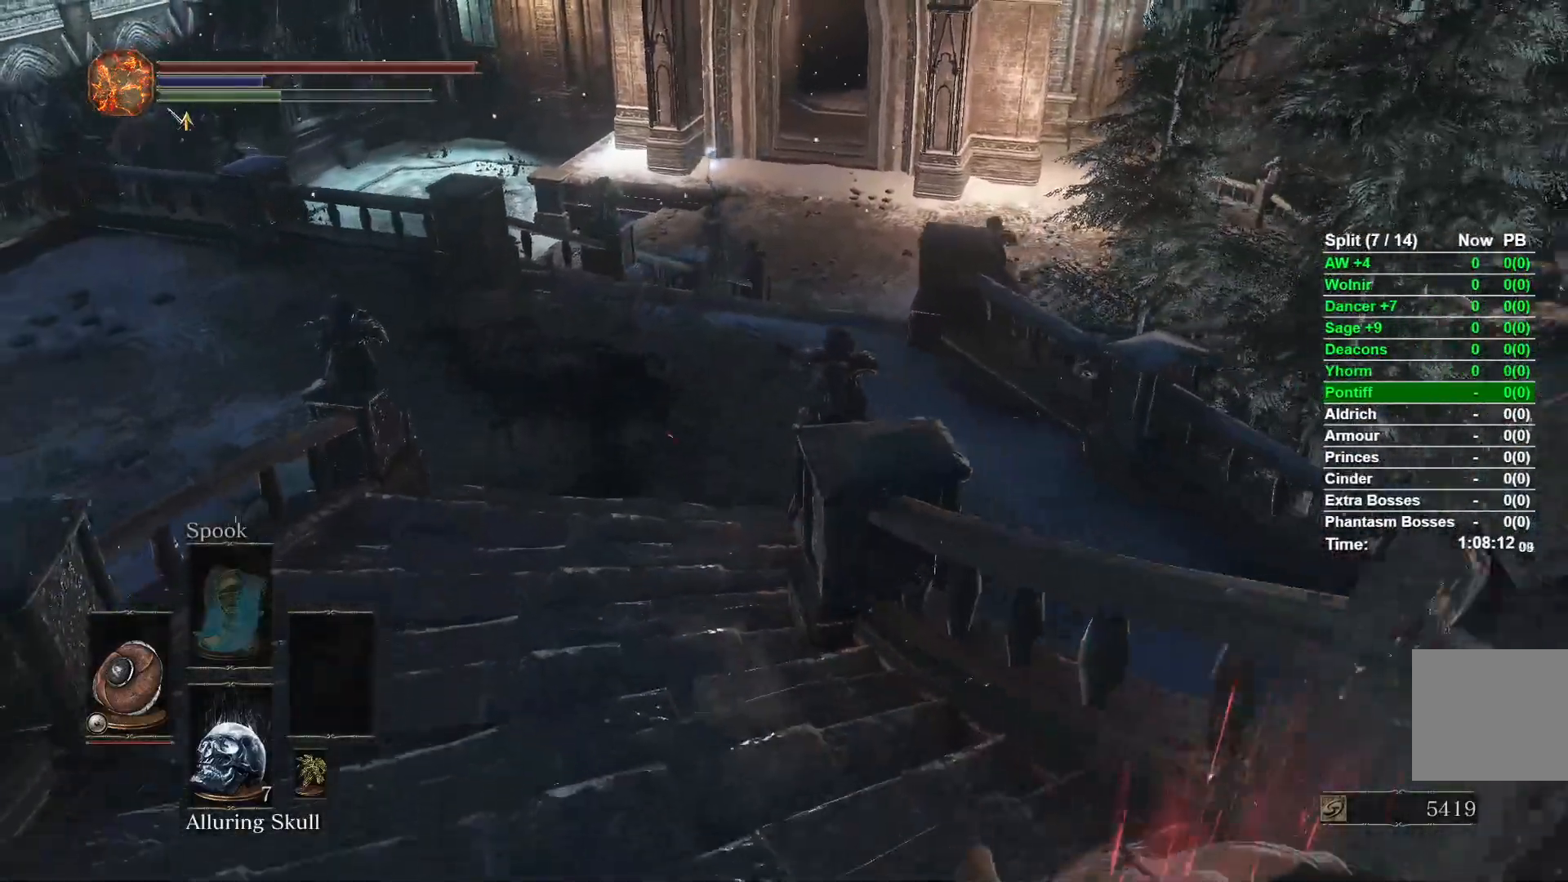
{"buttons": ["B"], "left_stick": "right", "right_stick": "right", "events": [[133, "left_stick", "down-right"], [383, "right_stick", "right"], [433, "left_stick", "right"]]}
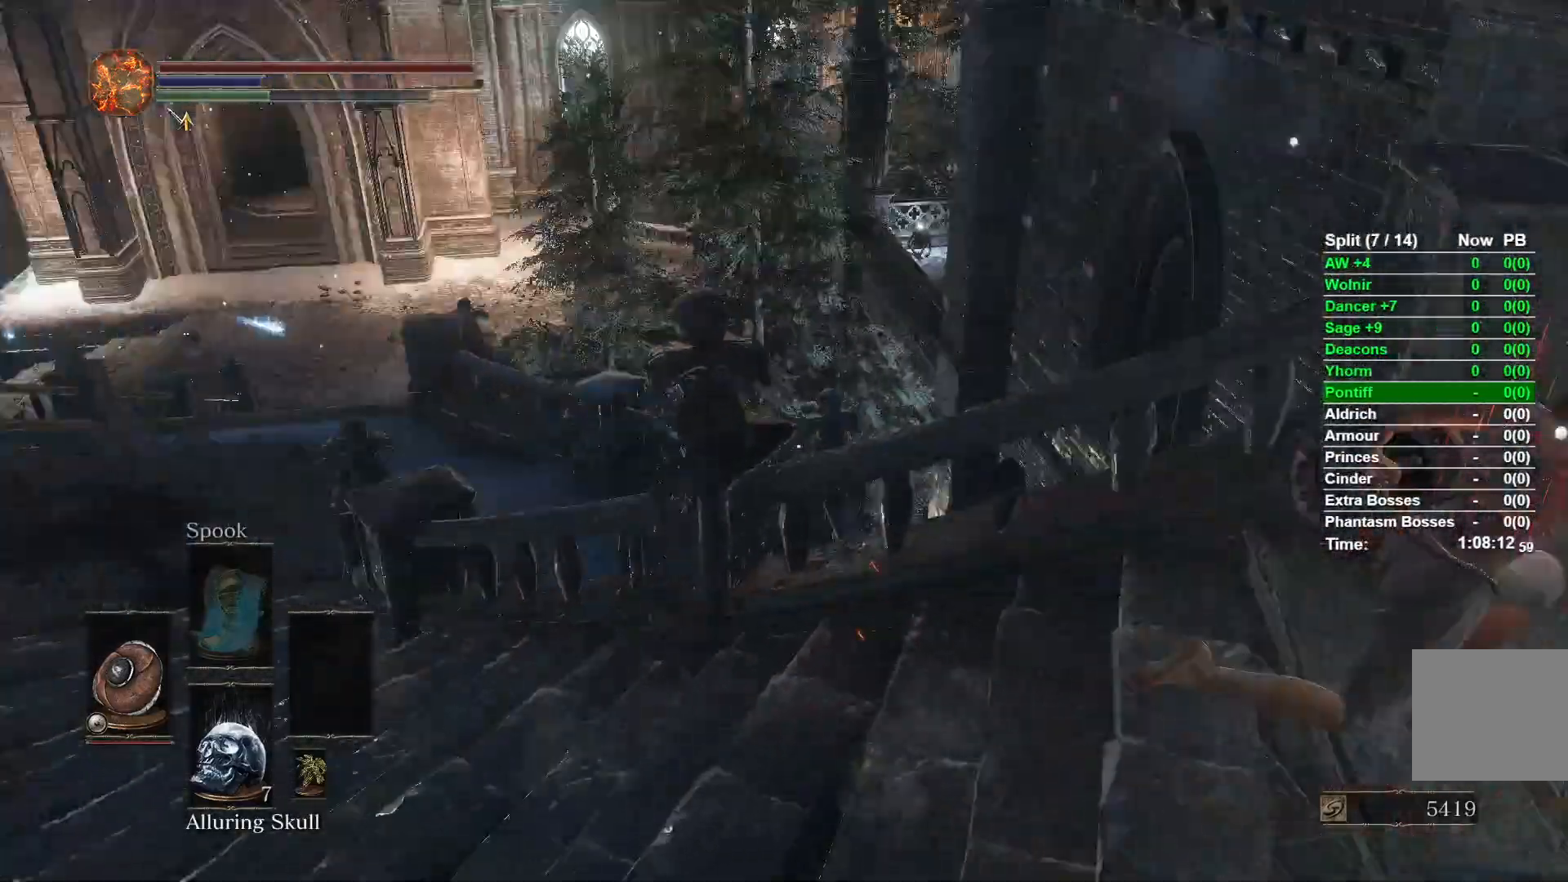
{"buttons": [], "left_stick": "up", "right_stick": "center", "events": [[117, "left_stick", "up-right"], [217, "B", "up"], [267, "right_stick", "center"], [317, "left_stick", "up"]]}
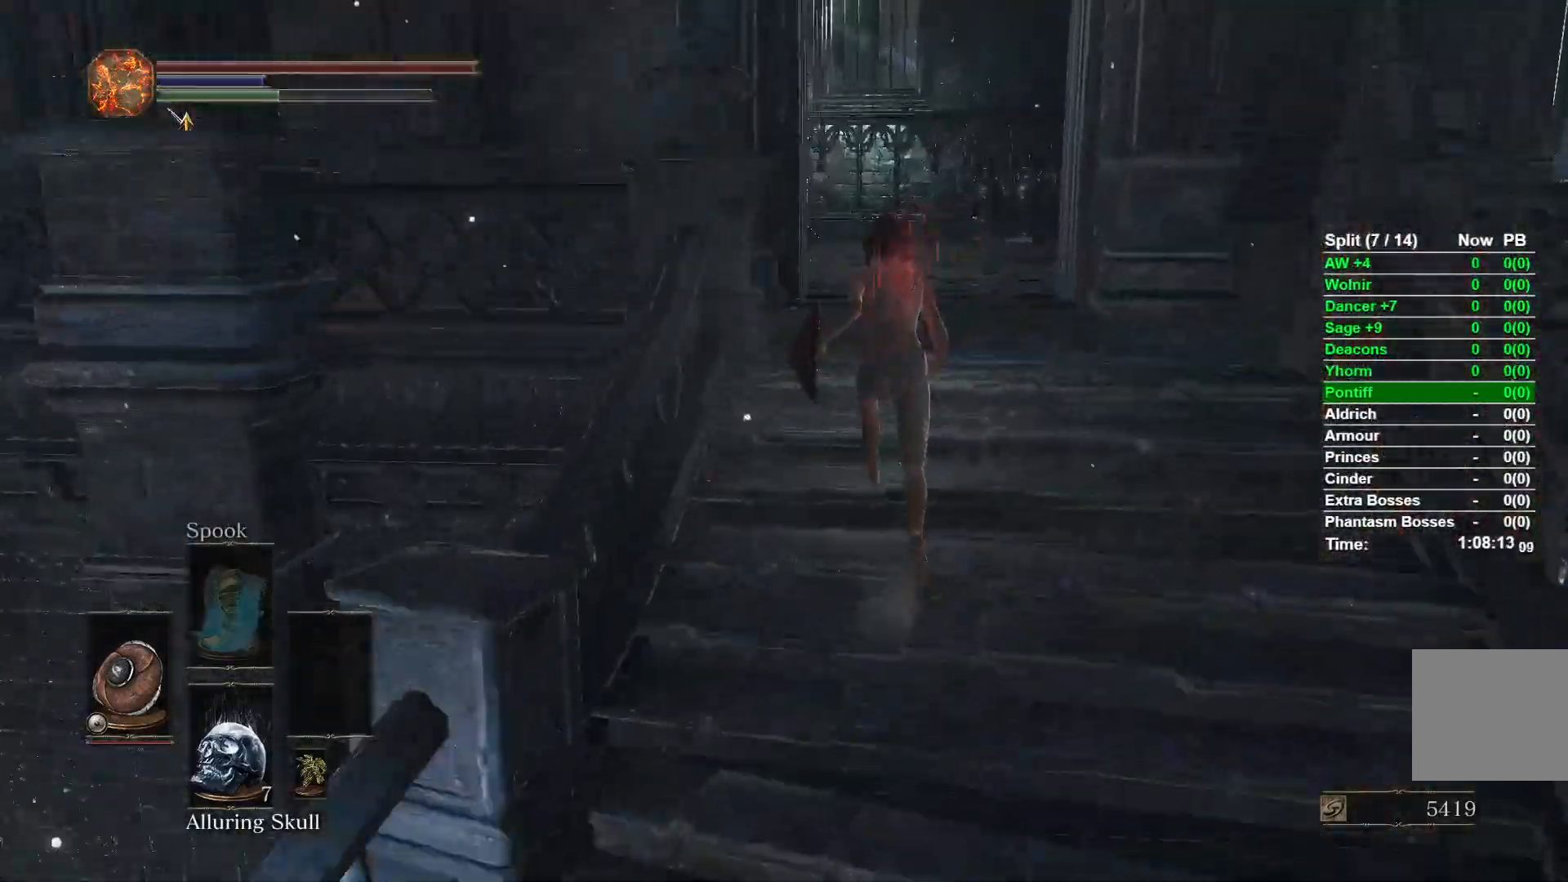
{"buttons": [], "left_stick": "up", "right_stick": "center", "events": []}
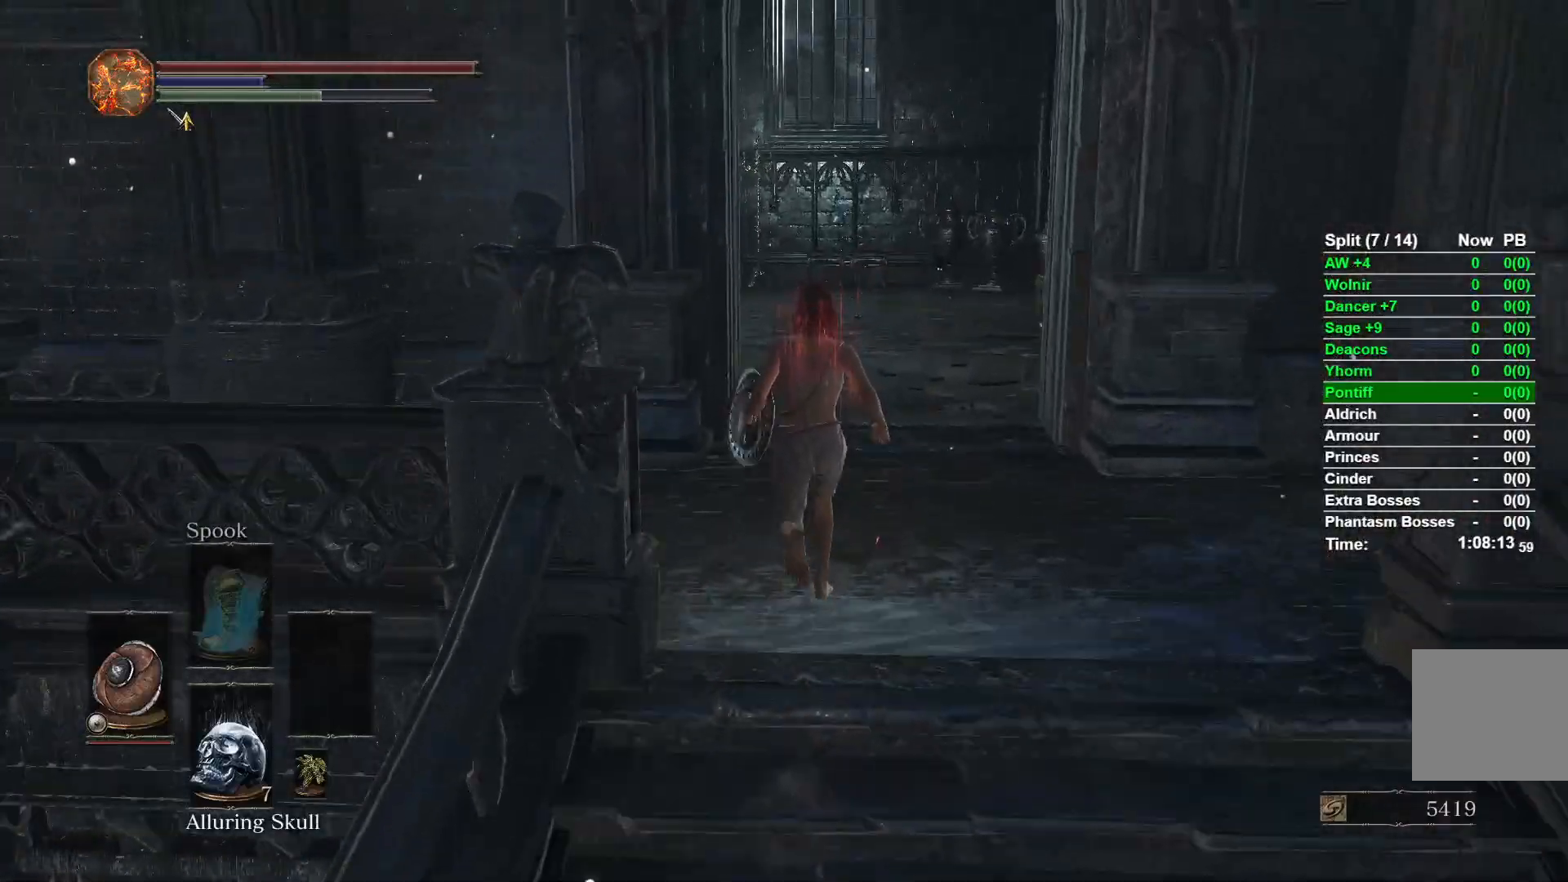
{"buttons": [], "left_stick": "up", "right_stick": "center", "events": []}
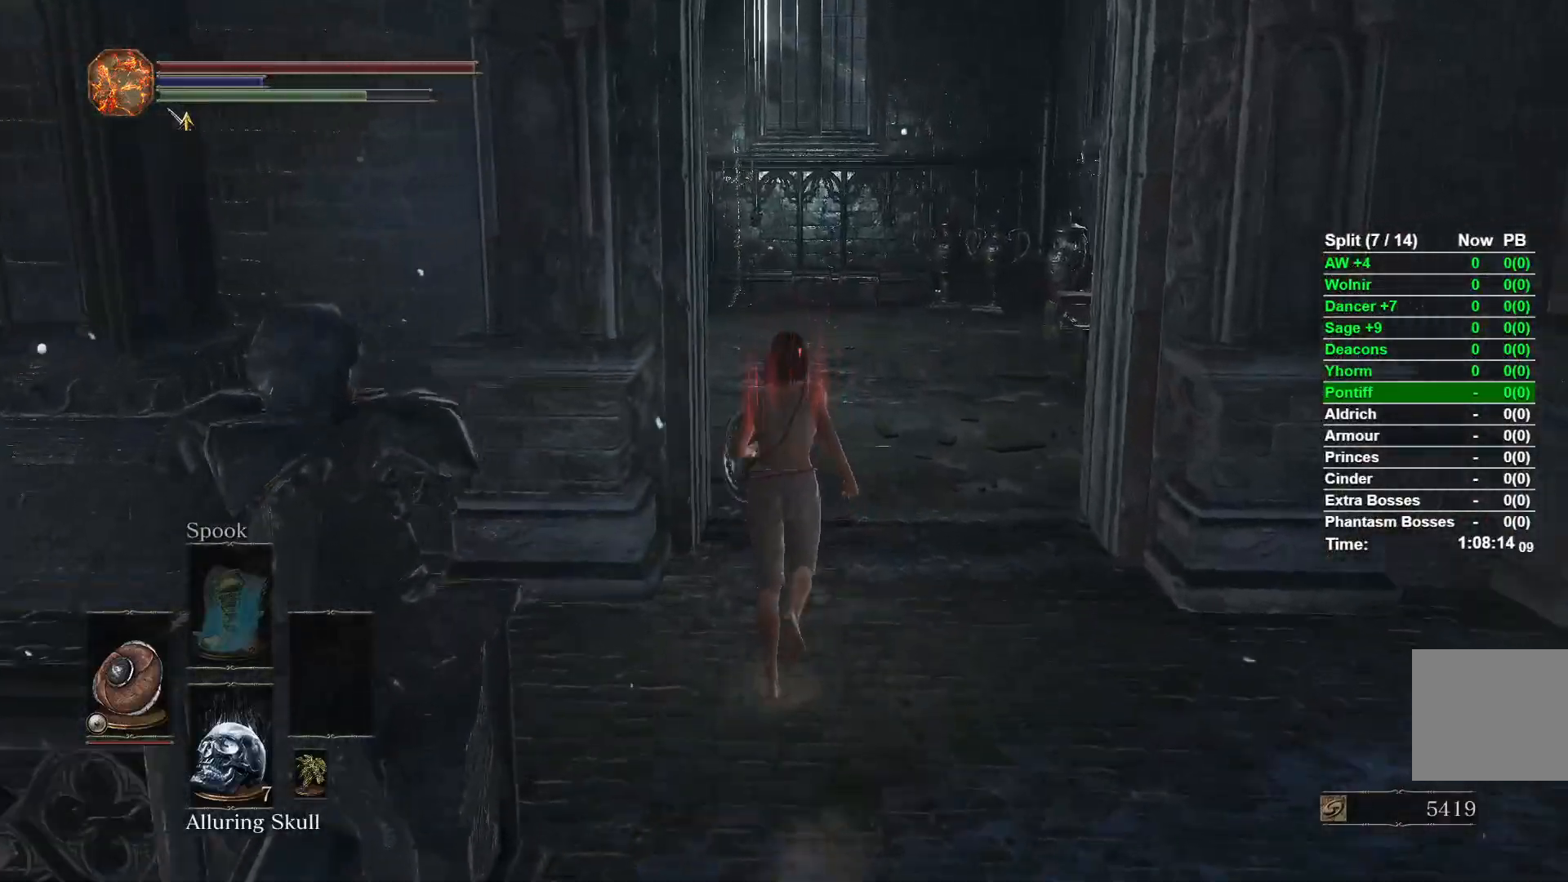
{"buttons": ["B"], "left_stick": "up", "right_stick": "center", "events": [[350, "B", "down"]]}
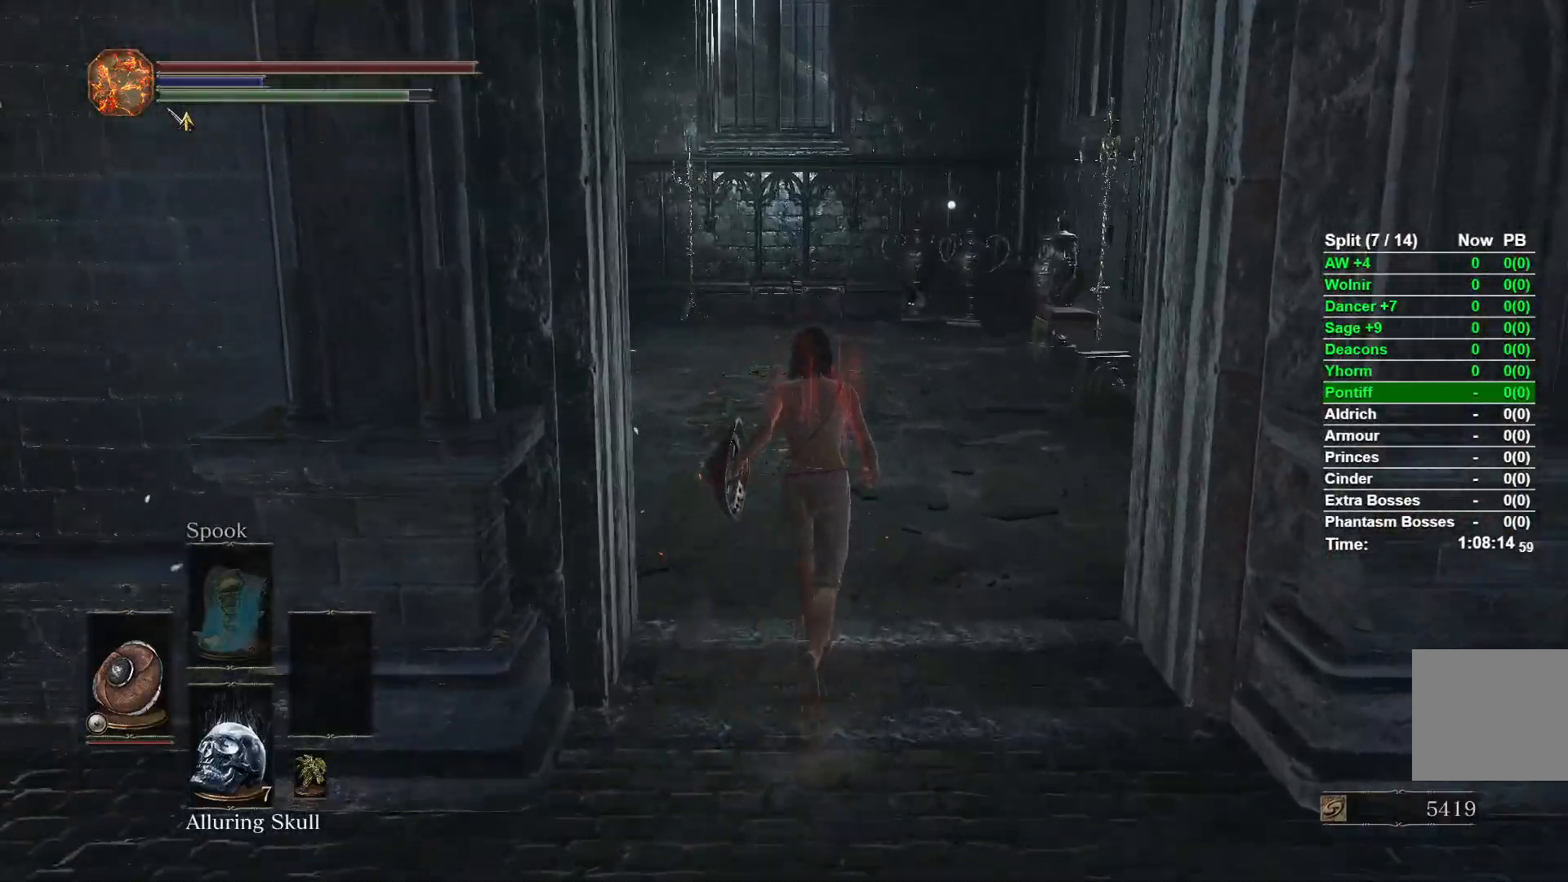
{"buttons": ["B"], "left_stick": "up", "right_stick": "center", "events": []}
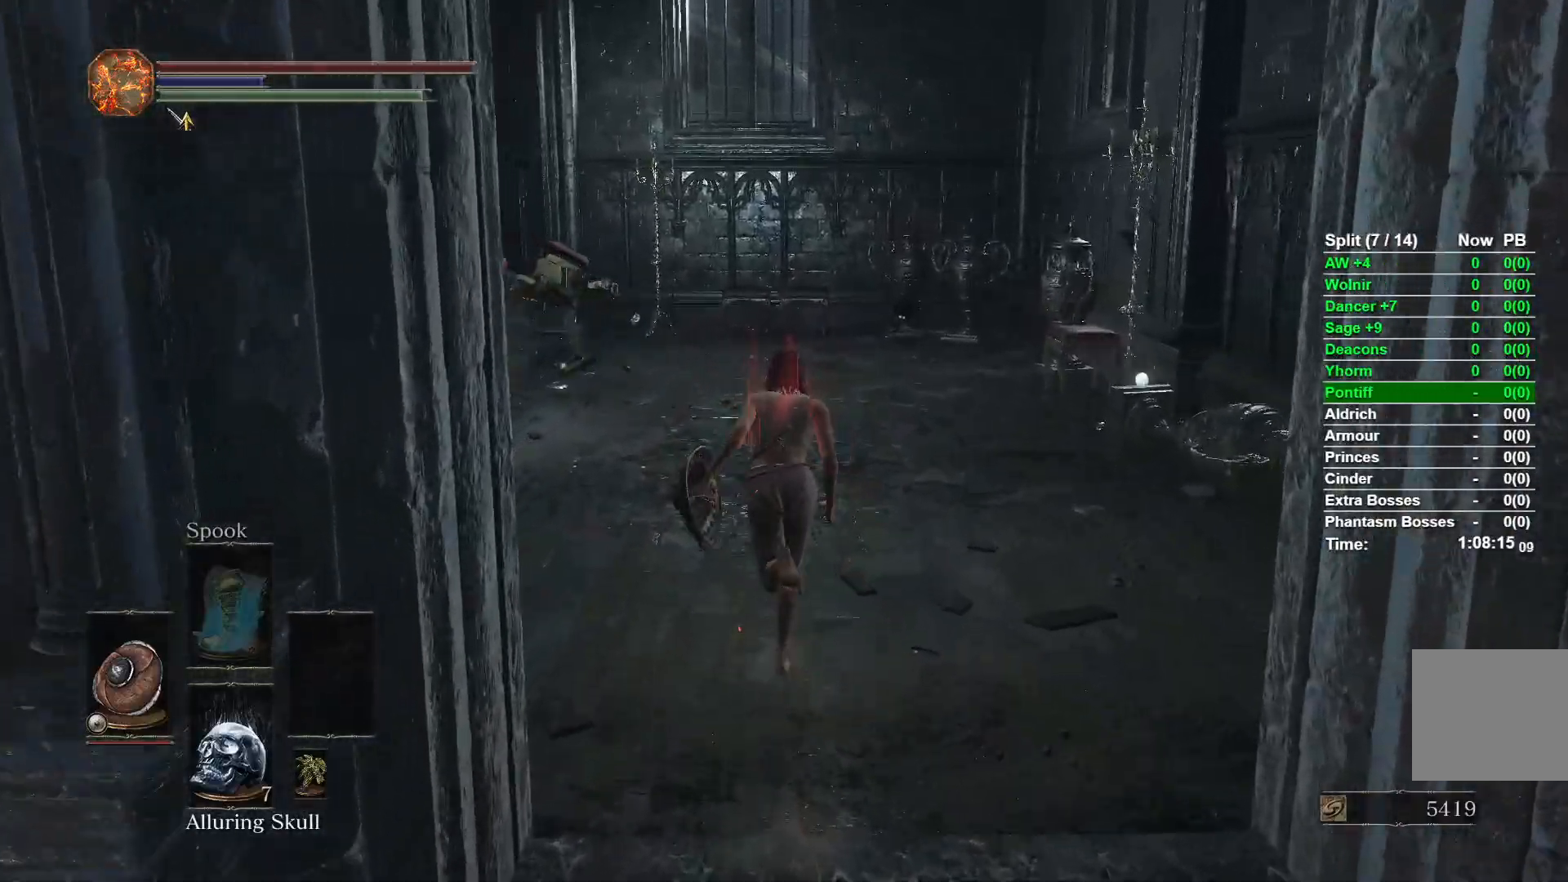
{"buttons": ["B"], "left_stick": "up", "right_stick": "left", "events": [[350, "right_stick", "left"]]}
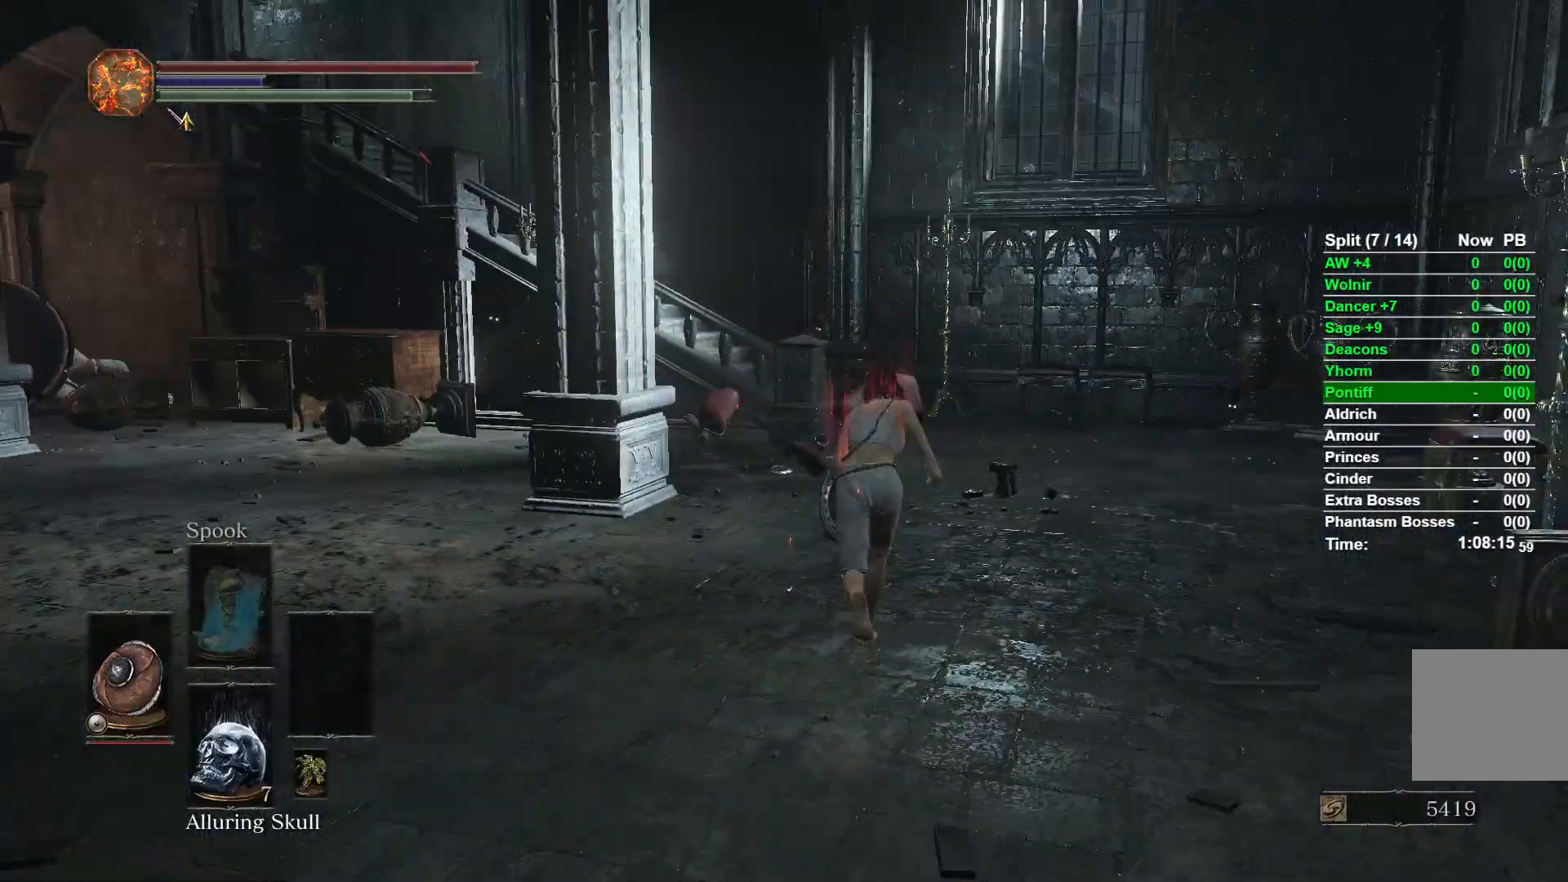
{"buttons": ["B"], "left_stick": "up", "right_stick": "left", "events": [[17, "right_stick", "center"], [483, "right_stick", "left"]]}
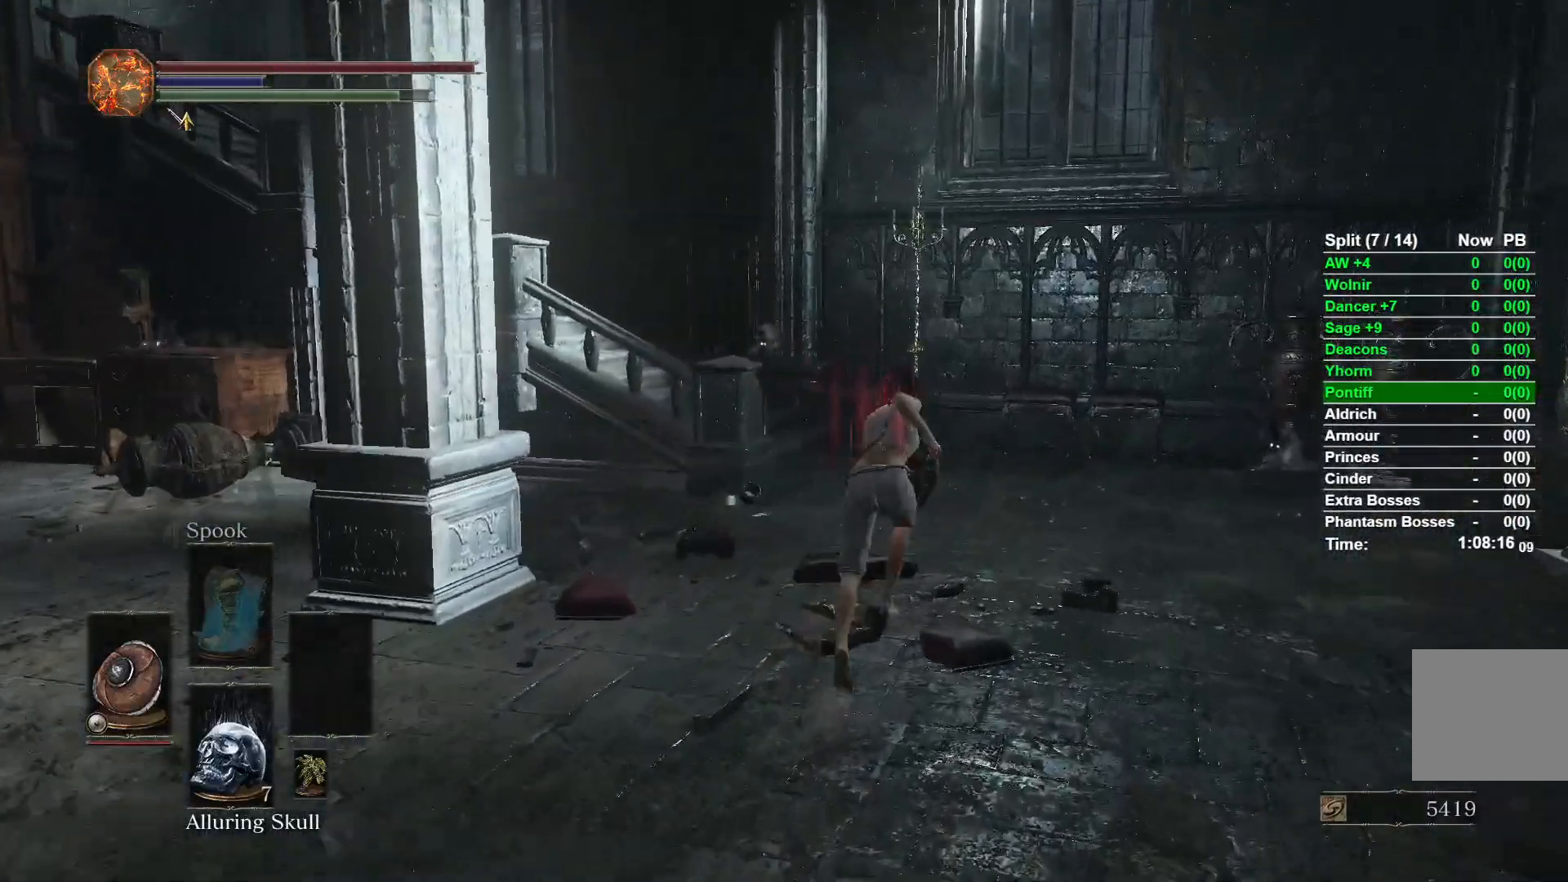
{"buttons": ["B"], "left_stick": "up", "right_stick": "left", "events": []}
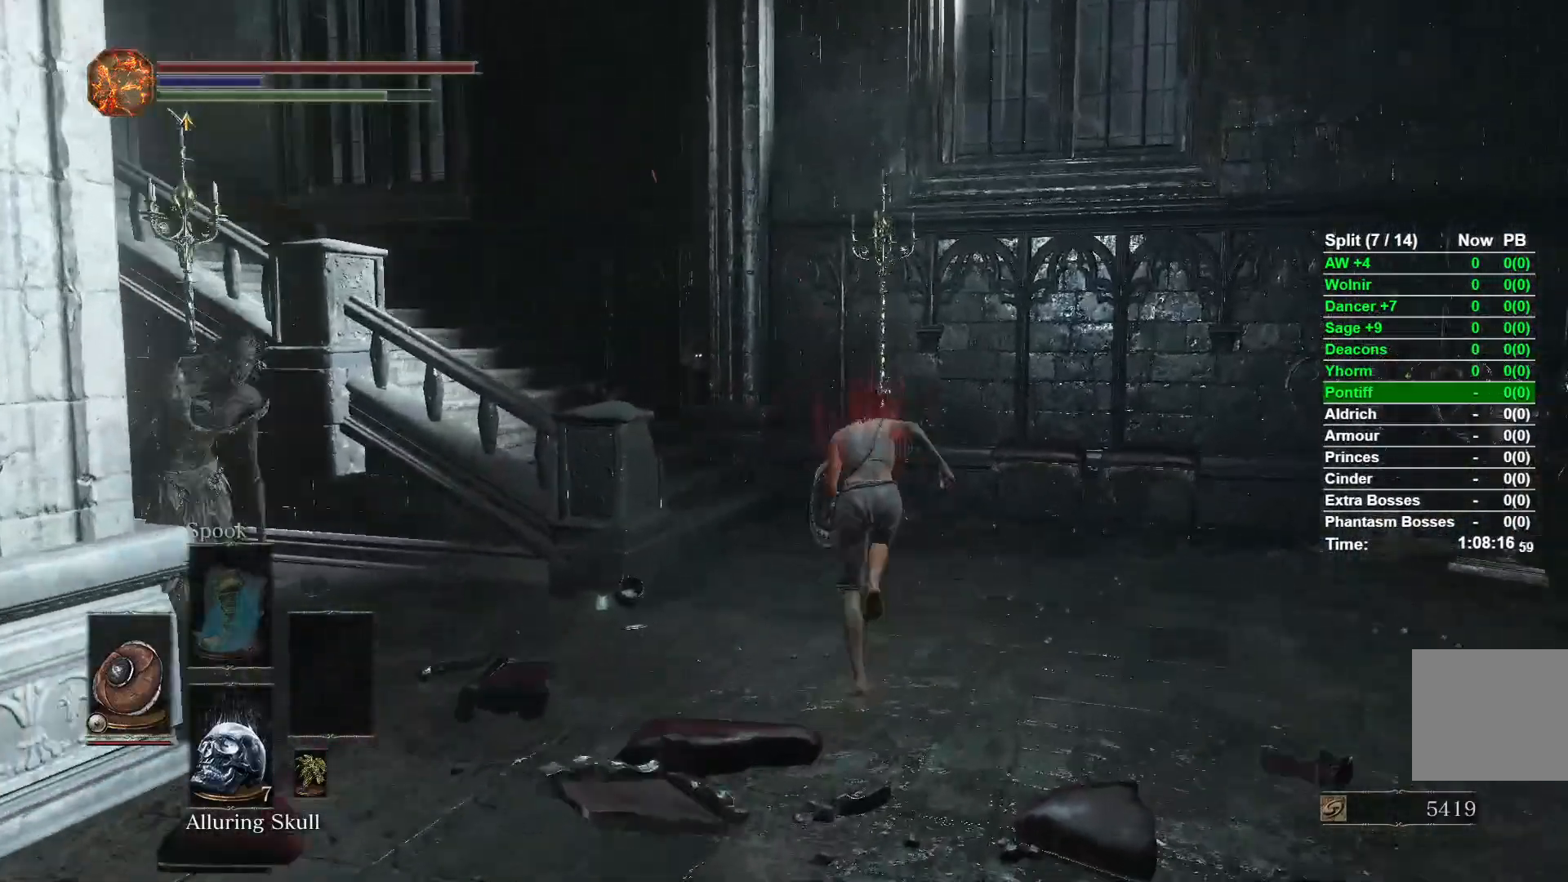
{"buttons": ["B"], "left_stick": "up", "right_stick": "left", "events": []}
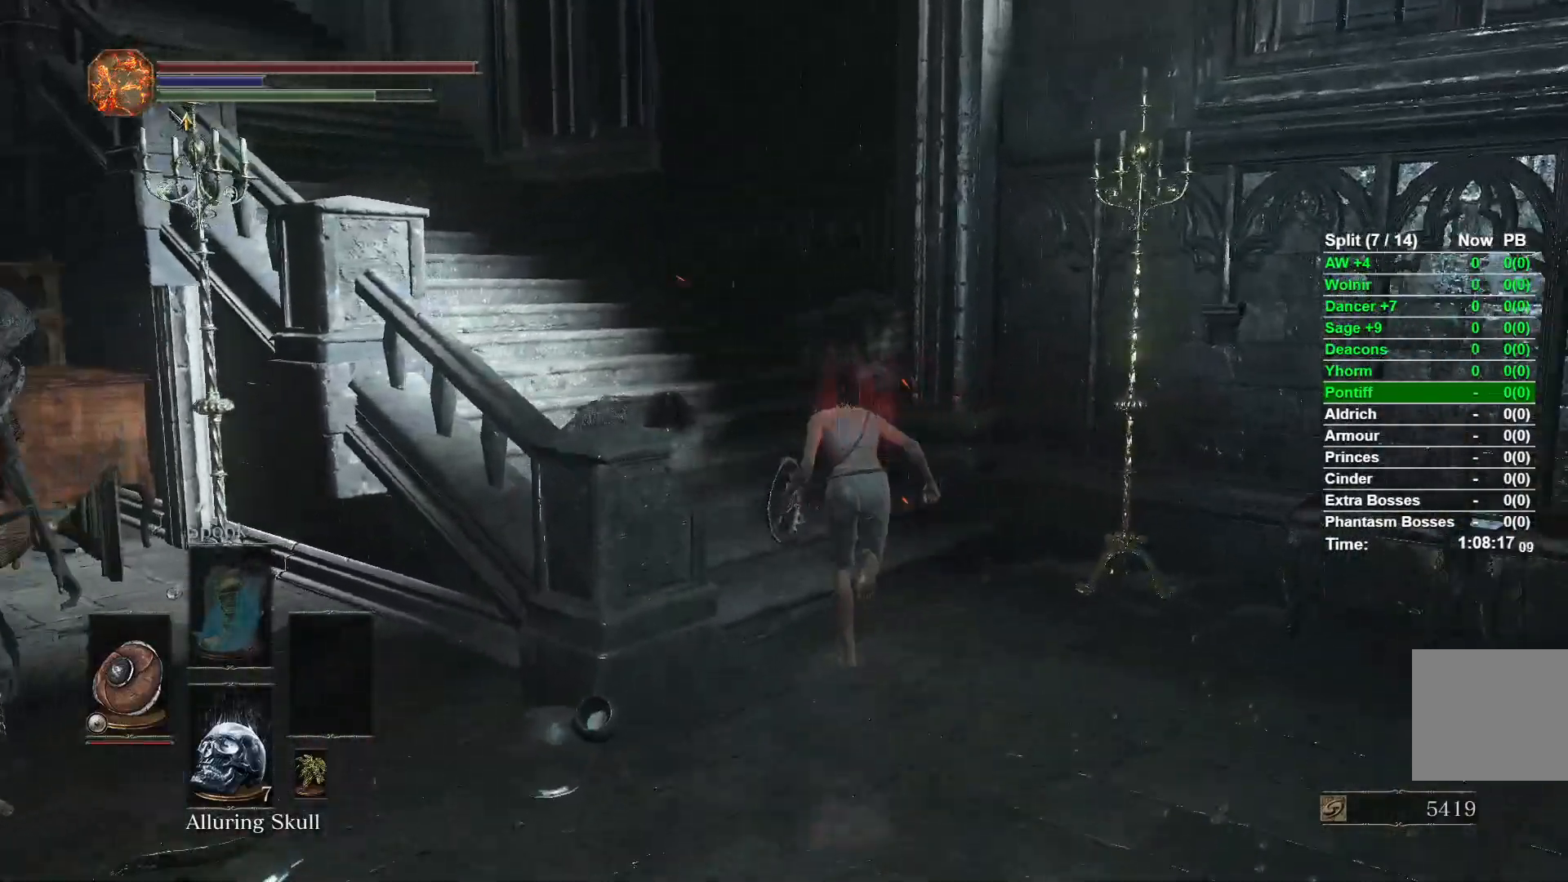
{"buttons": ["B"], "left_stick": "up", "right_stick": "left", "events": []}
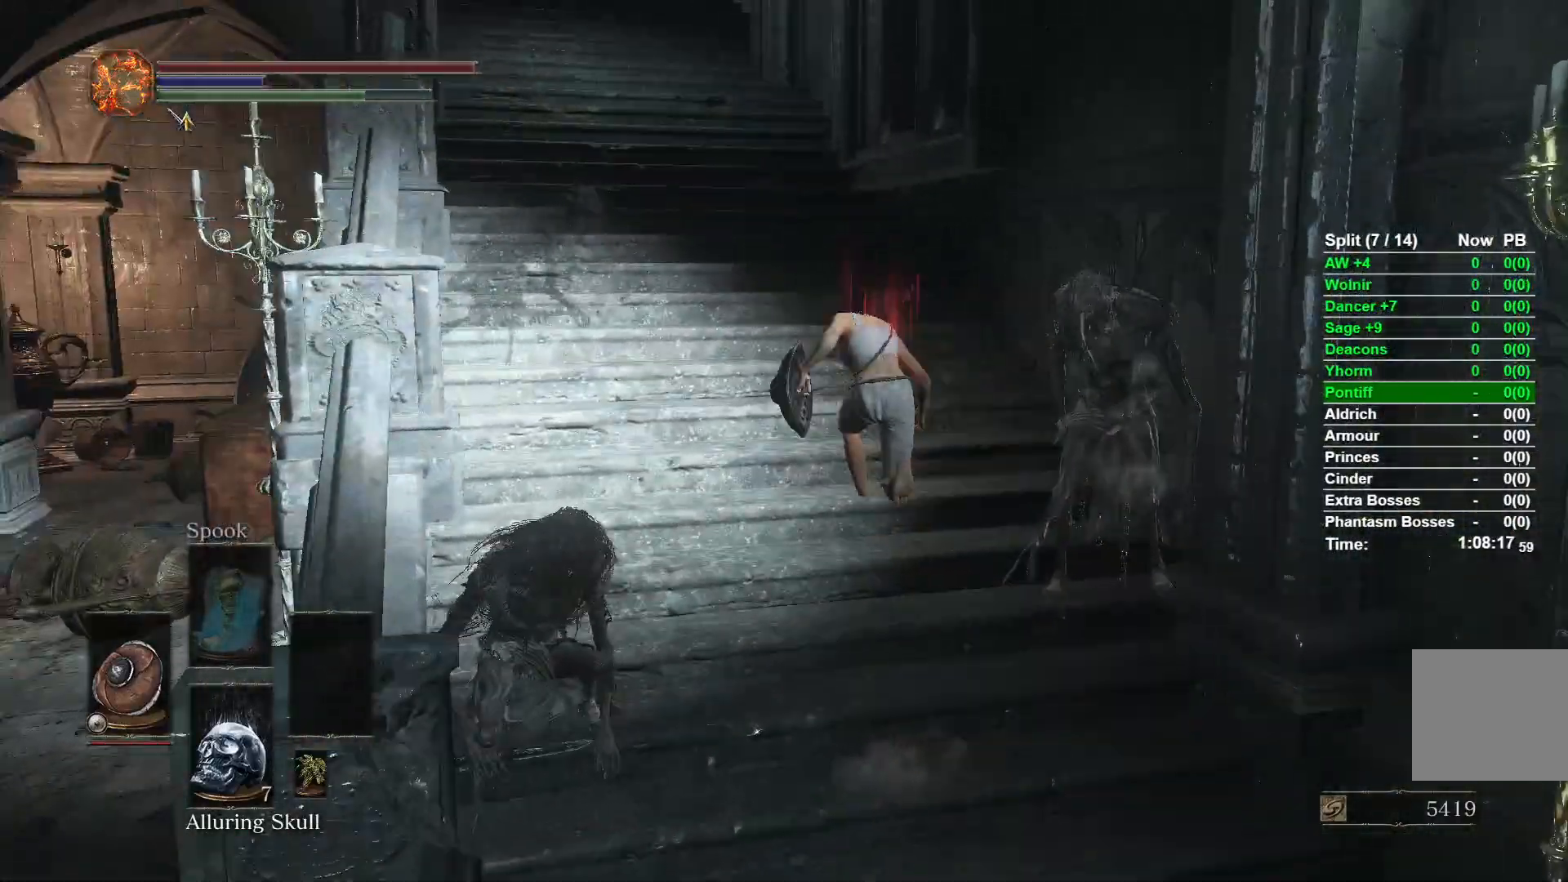
{"buttons": ["B"], "left_stick": "up", "right_stick": "center", "events": [[50, "right_stick", "center"], [333, "right_stick", "left"], [500, "right_stick", "center"]]}
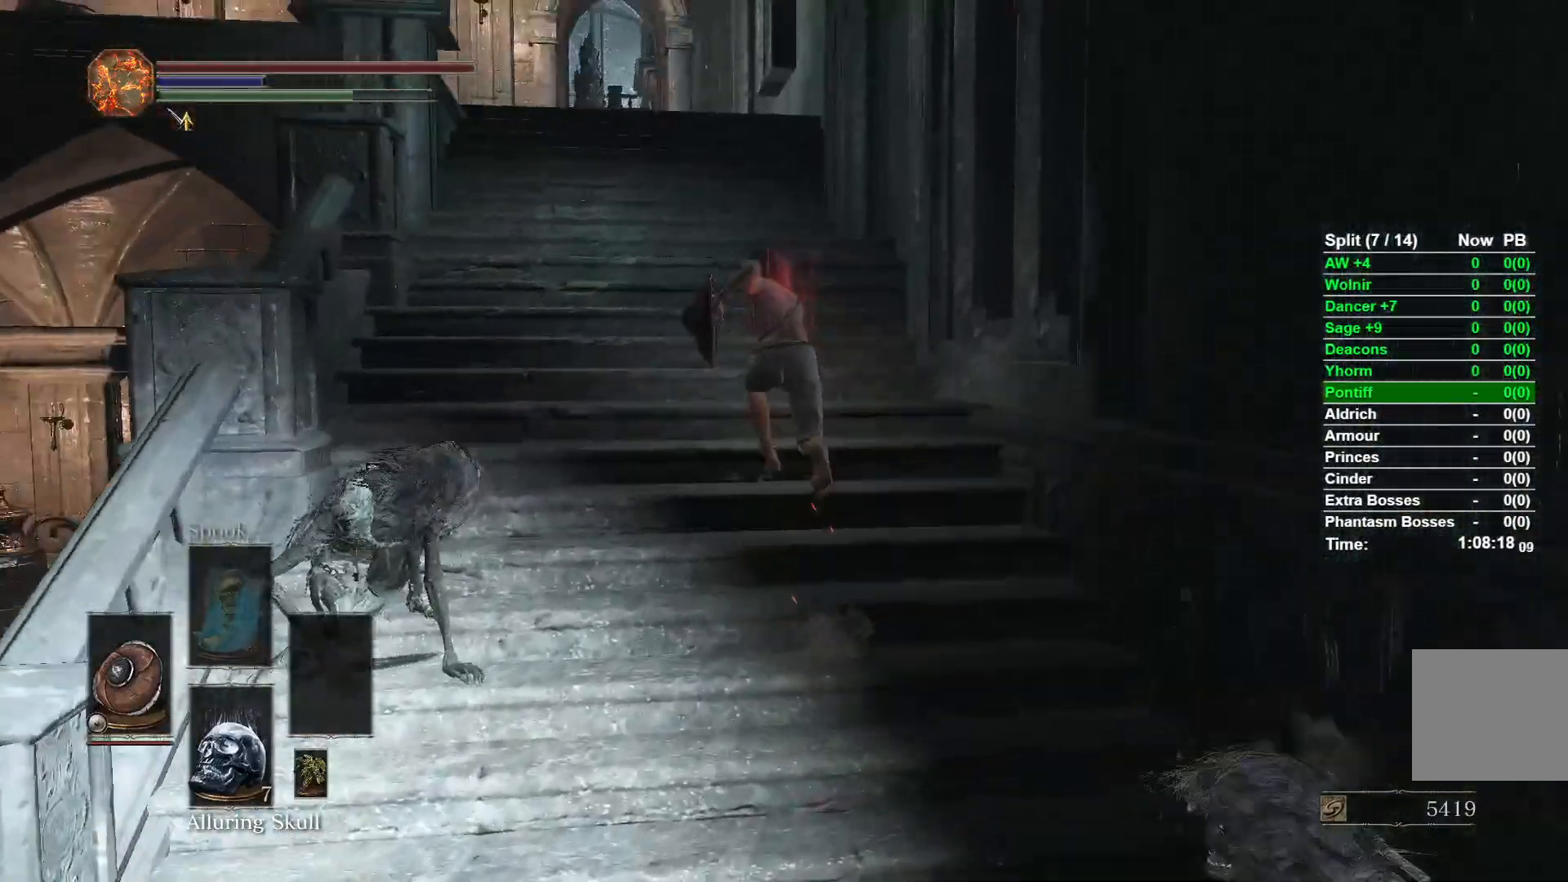
{"buttons": ["B"], "left_stick": "up", "right_stick": "center", "events": []}